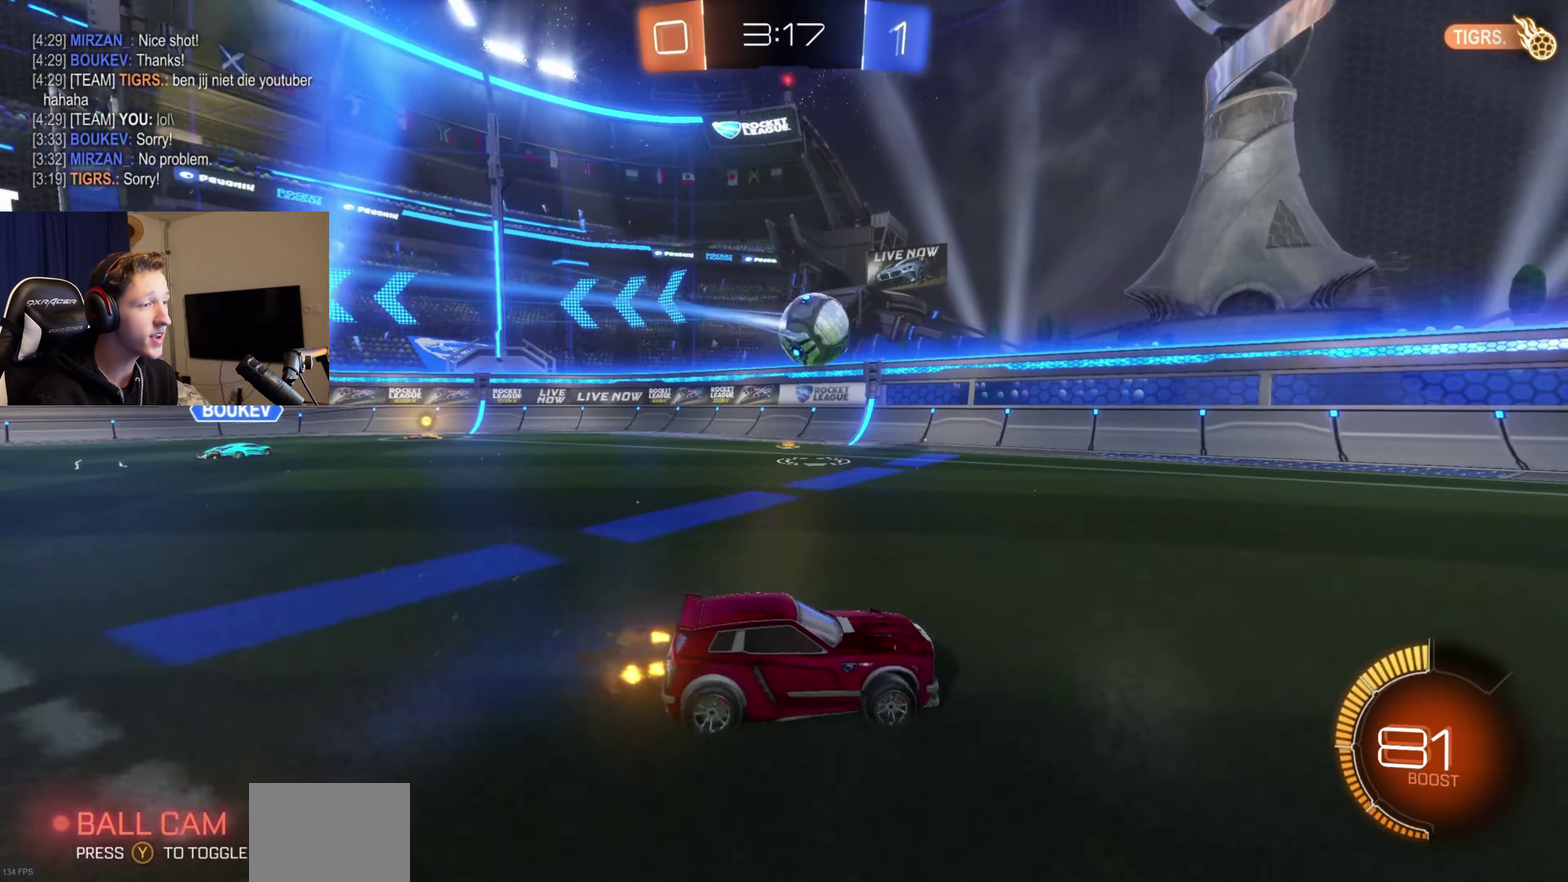
Gameplay with a controller (Xbox layout); each line is a JSON object with the inputs held at the frame after it. "events" lists button and stick changes between this image and that frame as [ms after this image, input, new state], when the widget could be followed in between. Not read: L2.
{"buttons": ["R2"], "left_stick": "right", "right_stick": "center", "events": [[133, "left_stick", "center"], [200, "left_stick", "right"], [300, "R2", "down"]]}
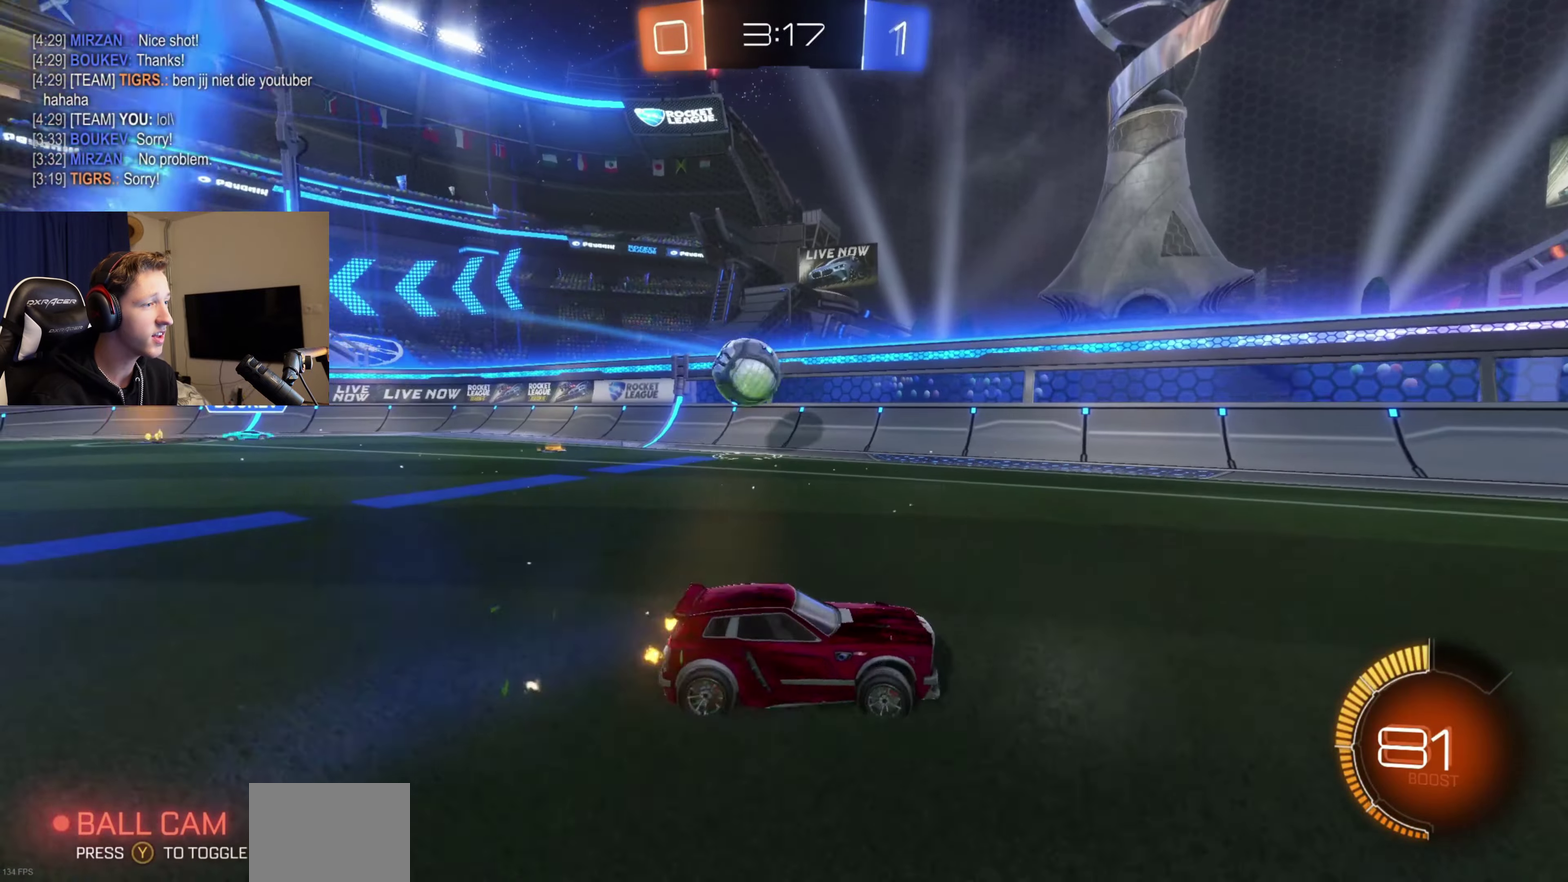
{"buttons": ["B", "R2"], "left_stick": "right", "right_stick": "center", "events": [[67, "X", "down"], [234, "X", "up"], [501, "B", "down"]]}
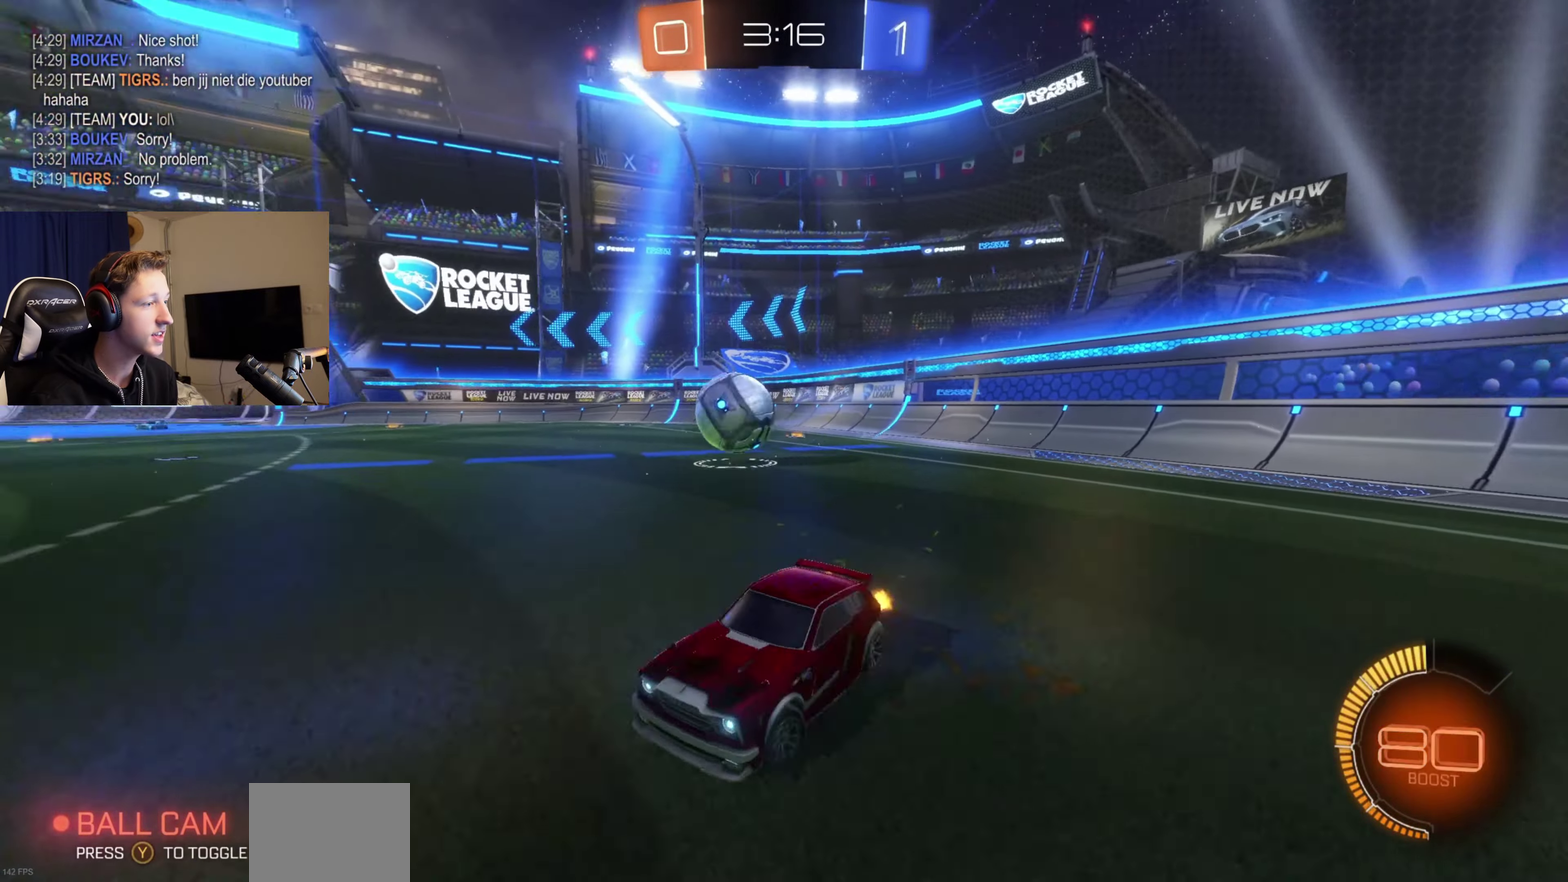
{"buttons": [], "left_stick": "right", "right_stick": "center", "events": [[333, "B", "up"], [333, "R2", "up"]]}
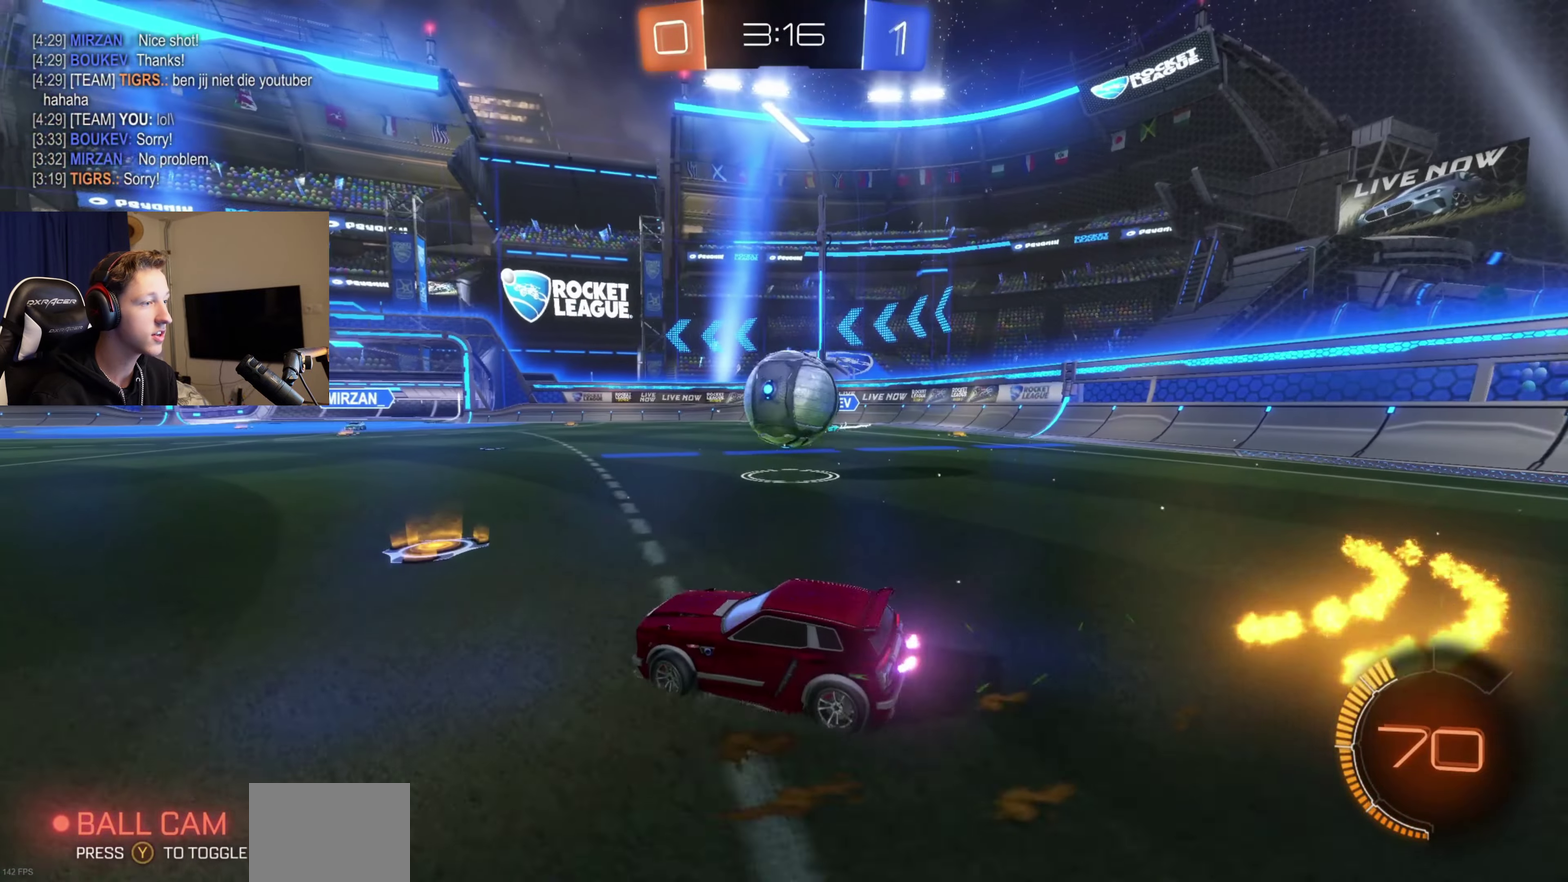
{"buttons": [], "left_stick": "down-right", "right_stick": "center", "events": [[233, "B", "down"], [233, "R2", "down"], [300, "left_stick", "left"], [434, "left_stick", "down-right"], [500, "B", "up"], [500, "R2", "up"]]}
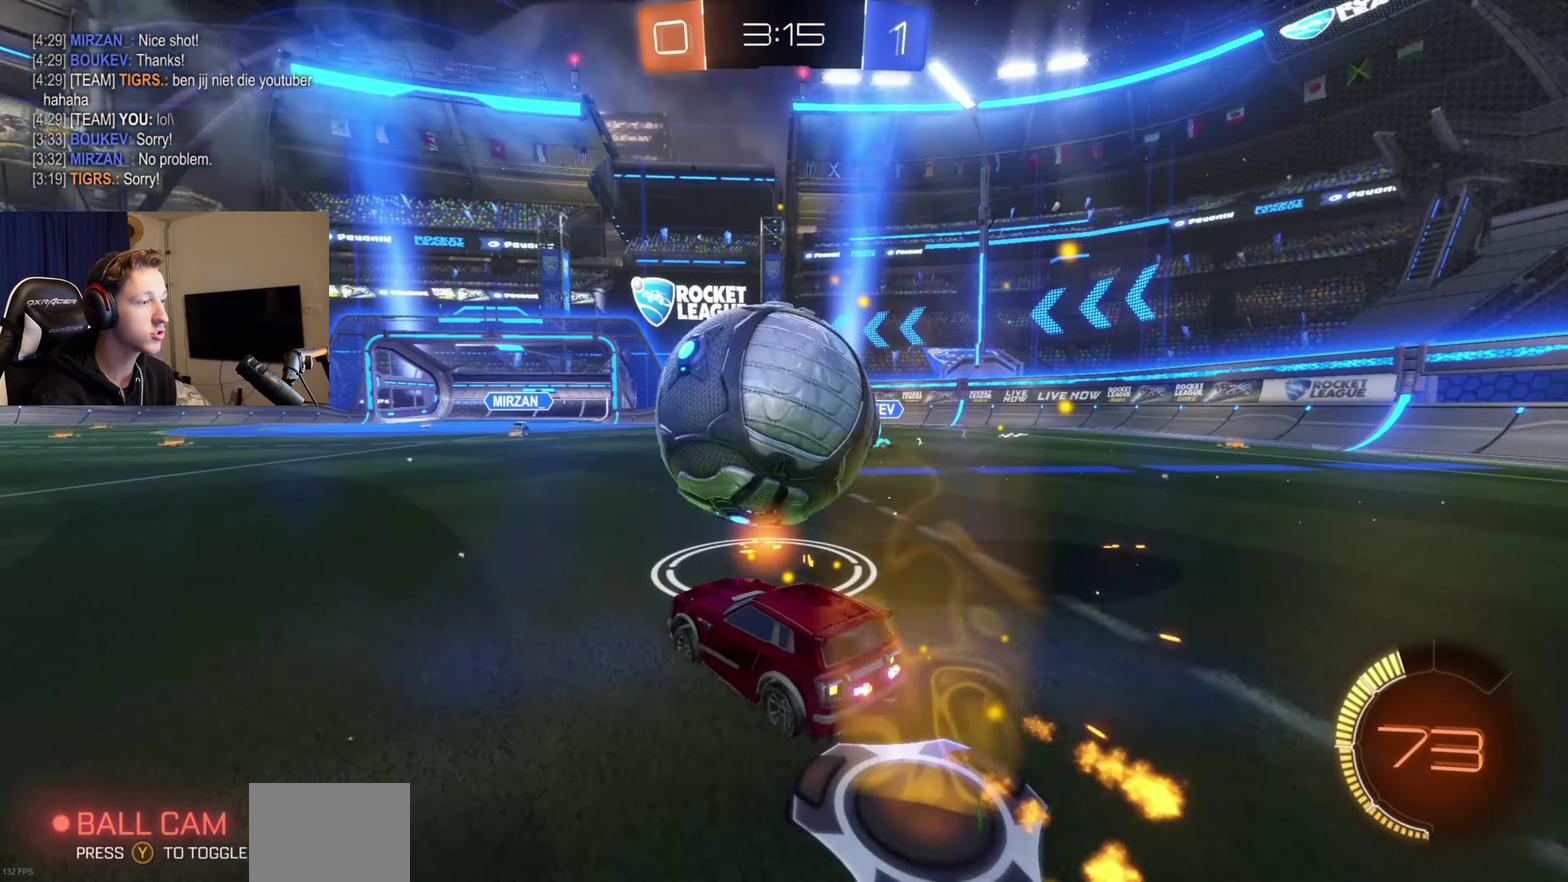
{"buttons": ["B", "R2"], "left_stick": "center", "right_stick": "center", "events": [[100, "left_stick", "down-left"], [234, "R2", "down"], [267, "left_stick", "center"], [401, "B", "down"], [401, "left_stick", "right"], [467, "left_stick", "center"]]}
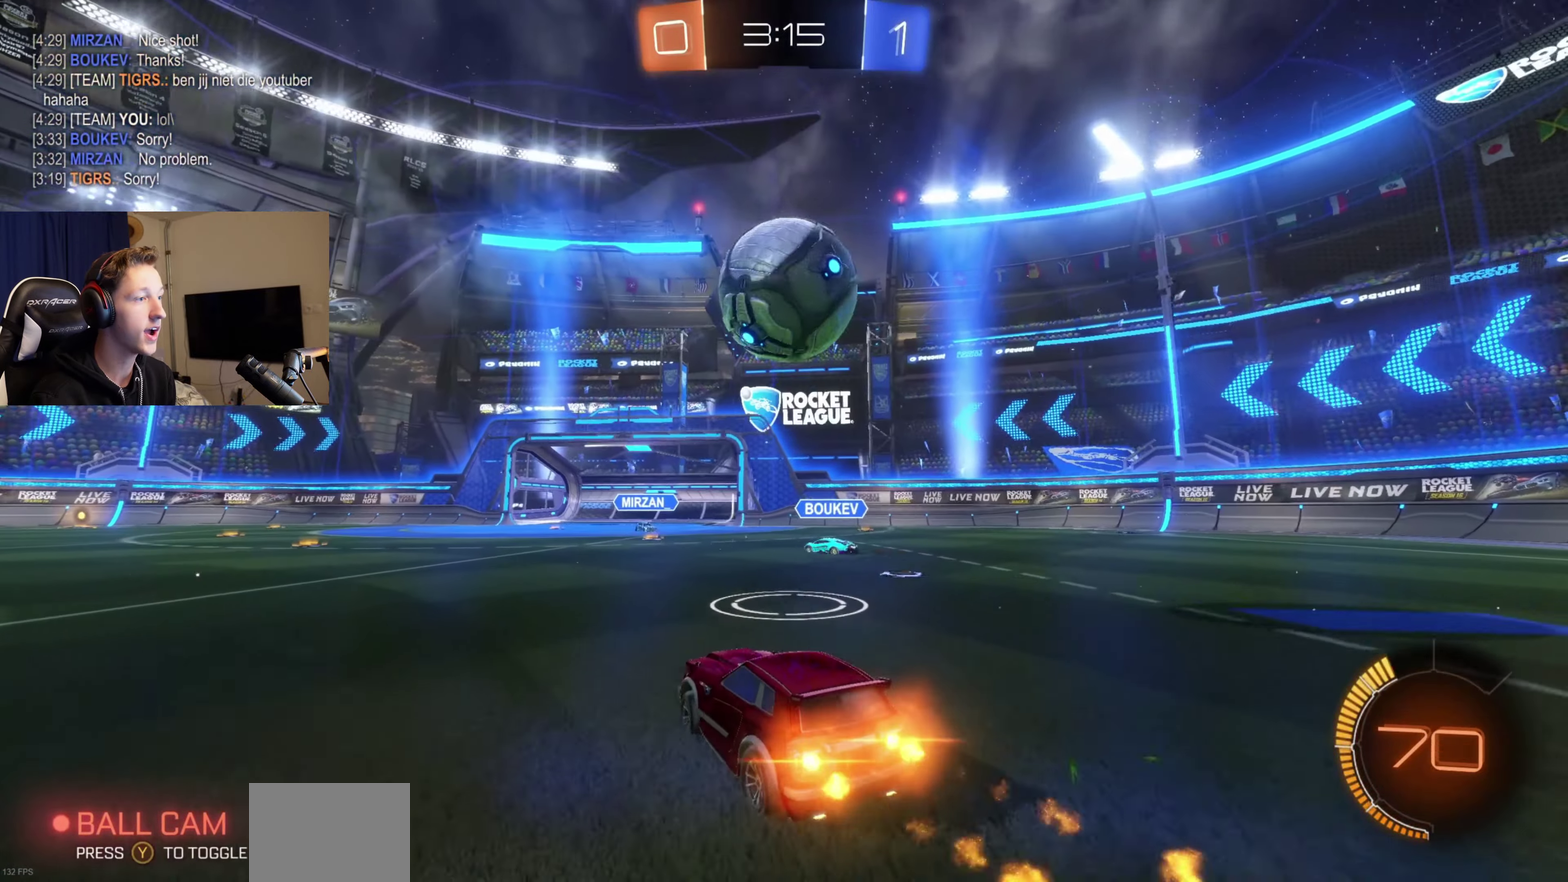
{"buttons": ["A", "B", "L1"], "left_stick": "right", "right_stick": "center", "events": [[100, "A", "down"], [100, "left_stick", "down-right"], [233, "A", "up"], [233, "left_stick", "center"], [267, "R2", "up"], [333, "A", "down"], [367, "left_stick", "right"], [467, "L1", "down"]]}
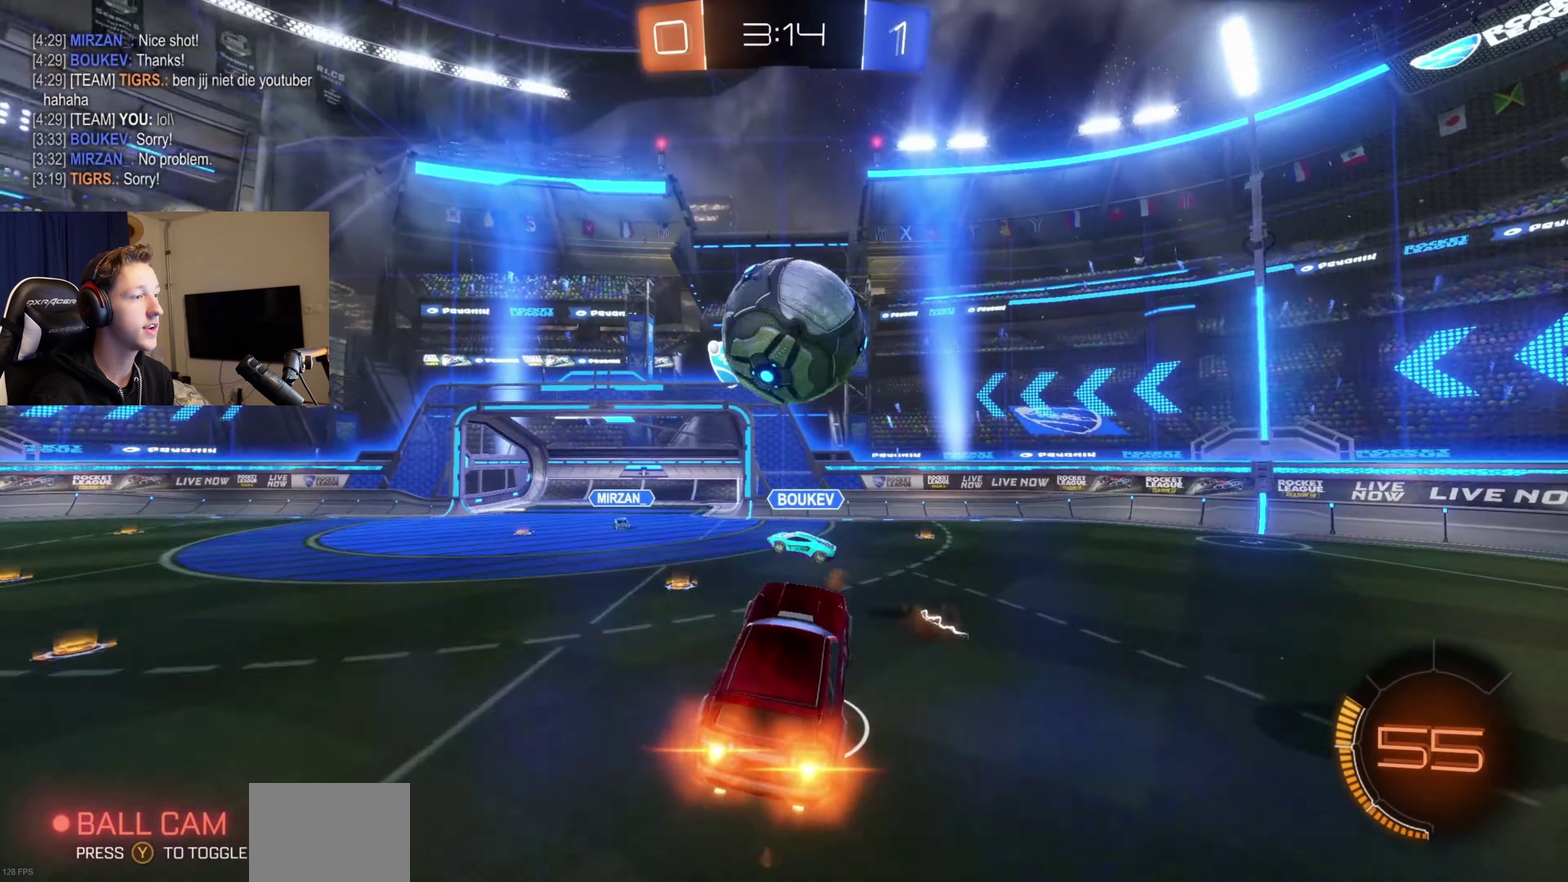
{"buttons": ["L1"], "left_stick": "down-right", "right_stick": "center", "events": [[34, "A", "up"], [67, "left_stick", "down"], [167, "left_stick", "center"], [434, "B", "up"], [467, "left_stick", "down-right"]]}
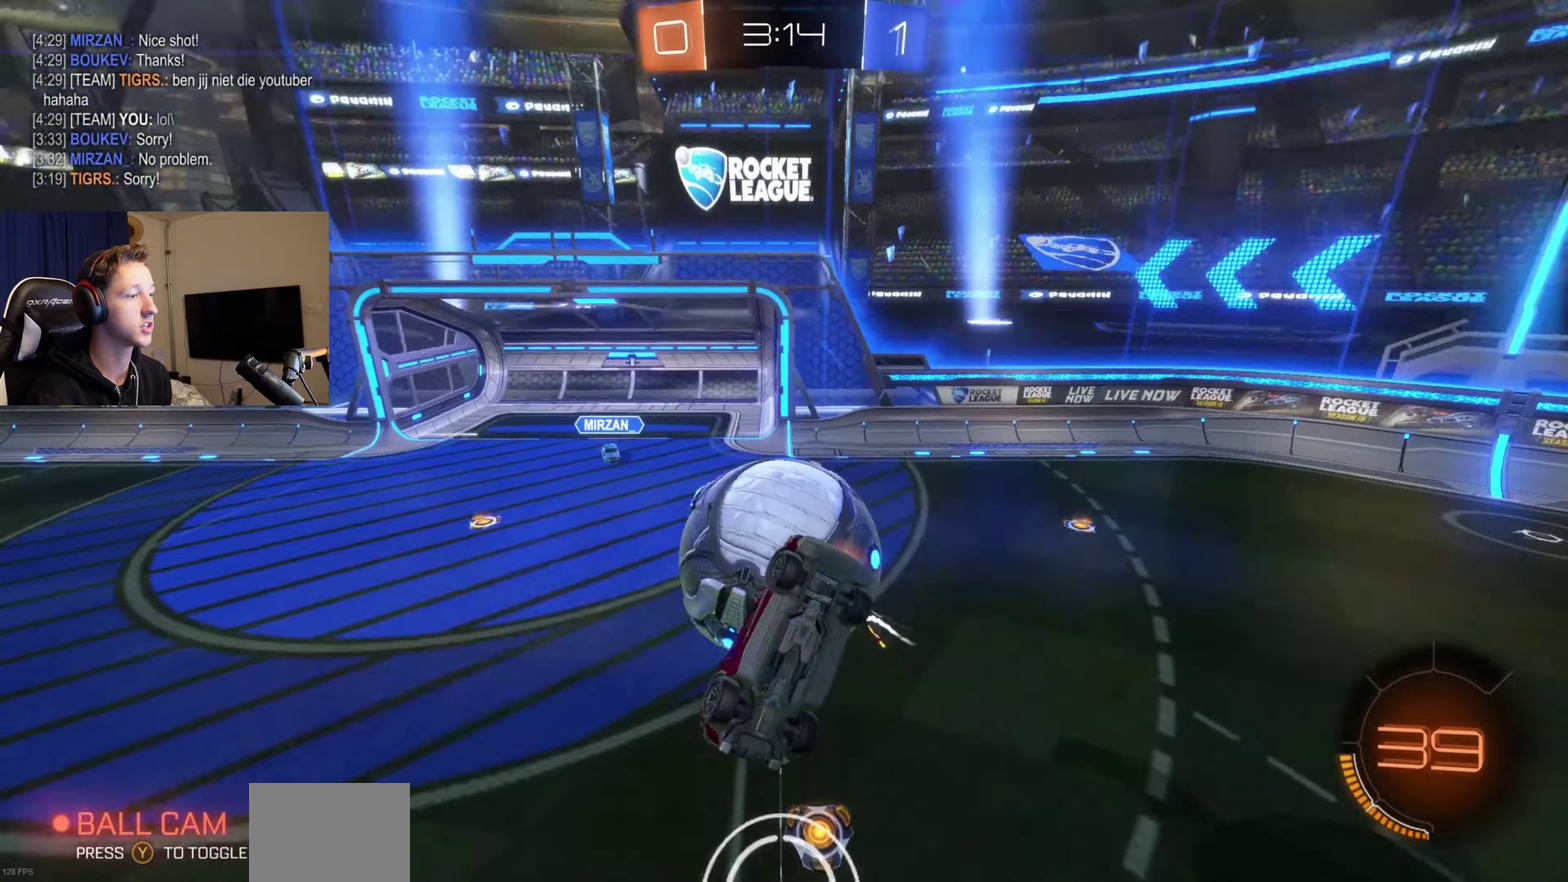
{"buttons": [], "left_stick": "up", "right_stick": "center", "events": [[66, "L1", "up"], [100, "left_stick", "right"], [233, "left_stick", "center"], [367, "L1", "down"], [367, "left_stick", "up"], [467, "L1", "up"]]}
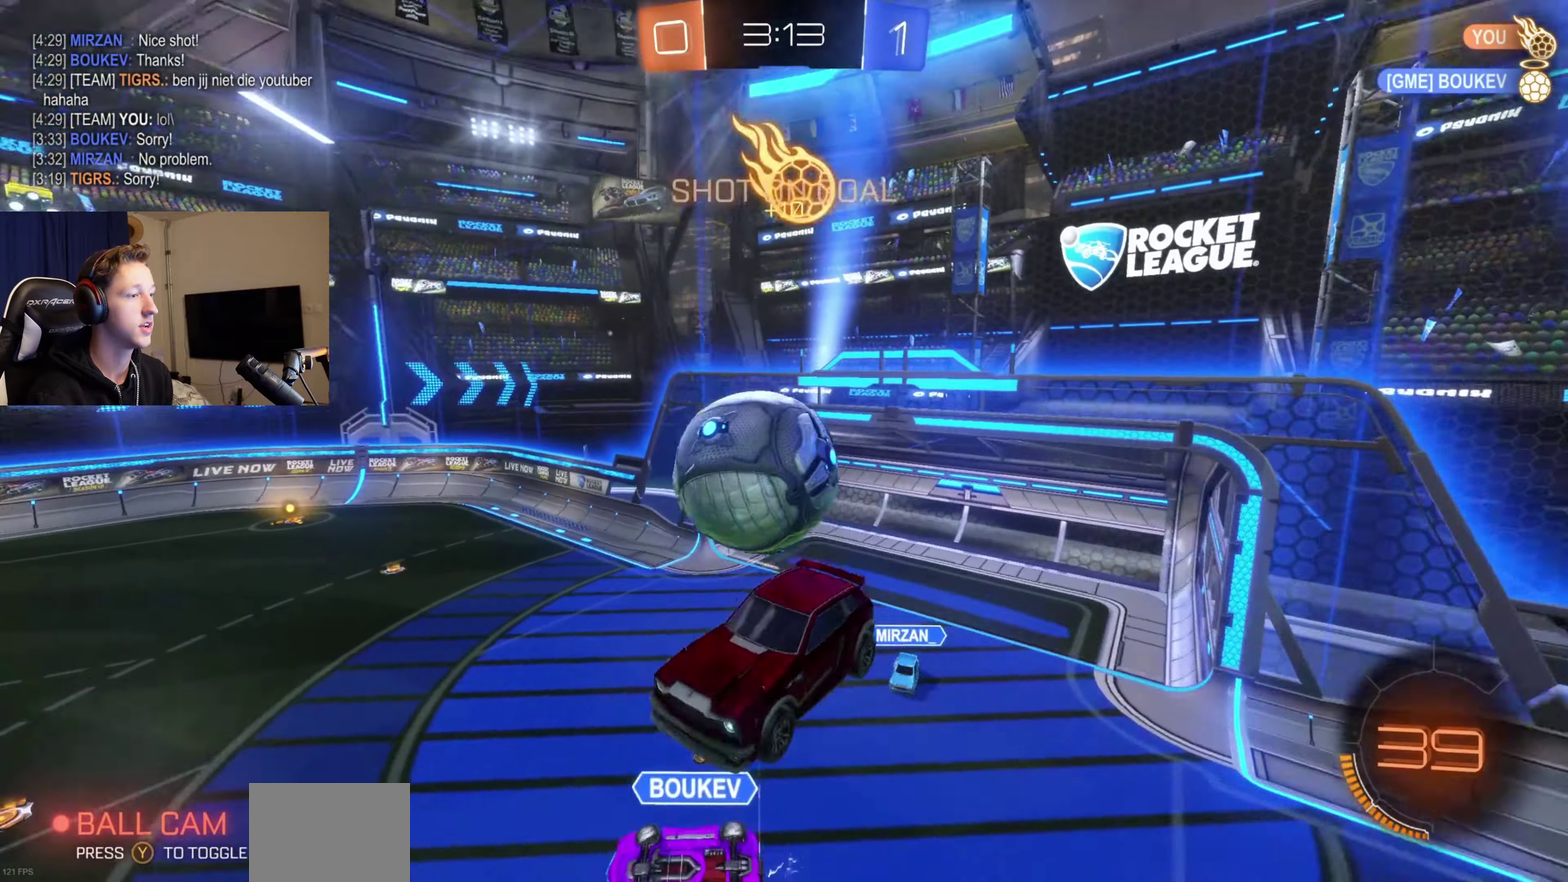
{"buttons": ["B", "L1"], "left_stick": "center", "right_stick": "center", "events": [[100, "B", "down"], [100, "left_stick", "up-left"], [167, "L1", "down"], [200, "left_stick", "center"], [334, "left_stick", "down-right"], [434, "left_stick", "center"]]}
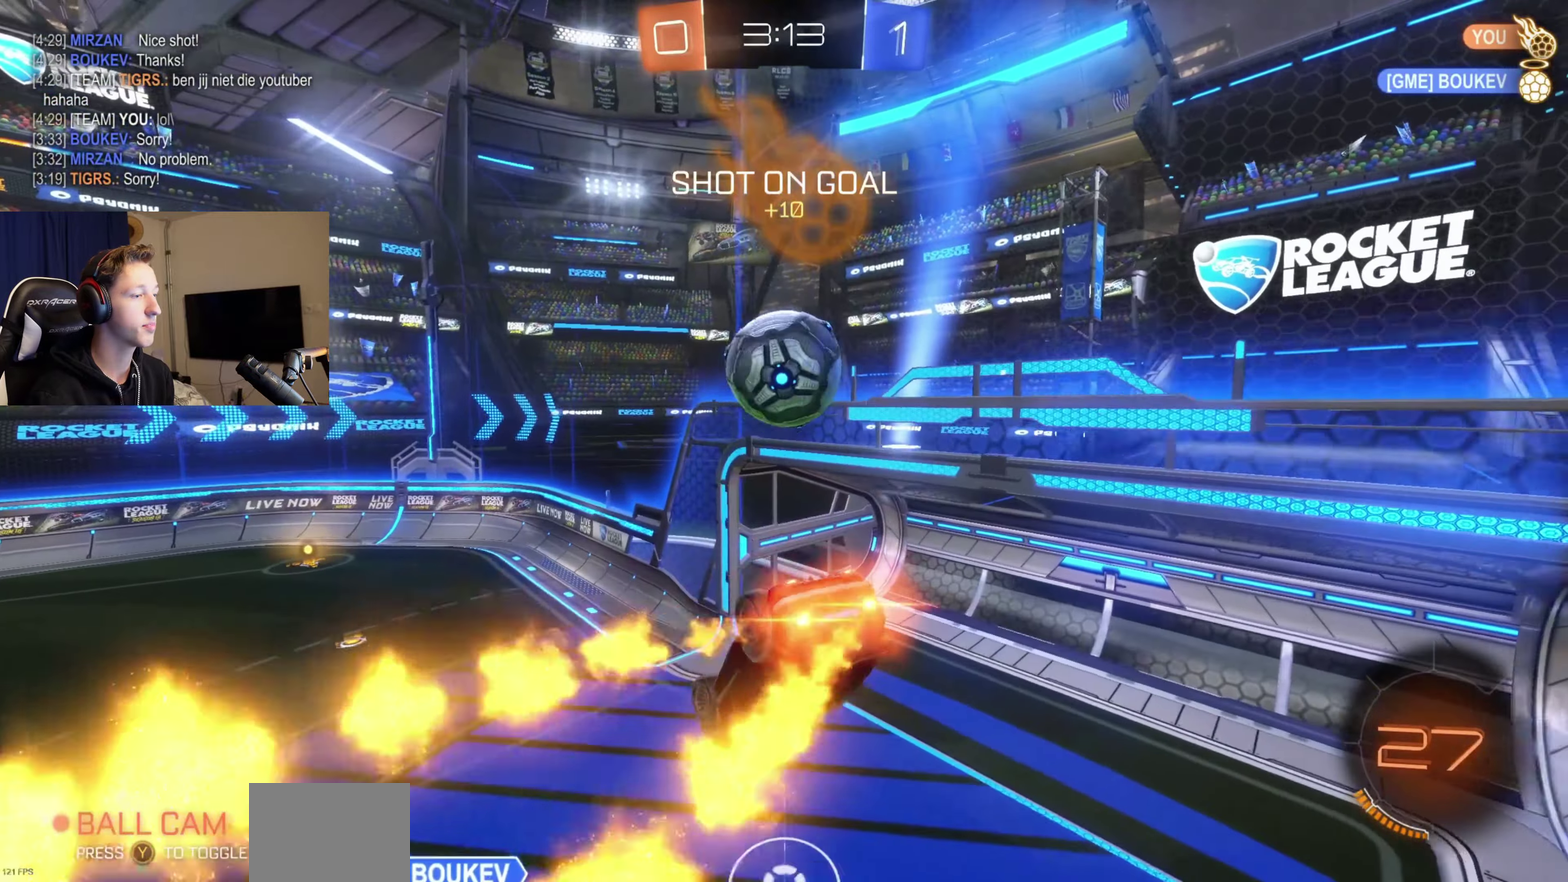
{"buttons": ["Y", "R2"], "left_stick": "down-right", "right_stick": "center", "events": [[33, "left_stick", "left"], [100, "B", "up"], [200, "R2", "down"], [200, "Y", "down"], [200, "left_stick", "down-left"], [300, "Y", "up"], [300, "left_stick", "down-right"], [434, "L1", "up"], [467, "Y", "down"]]}
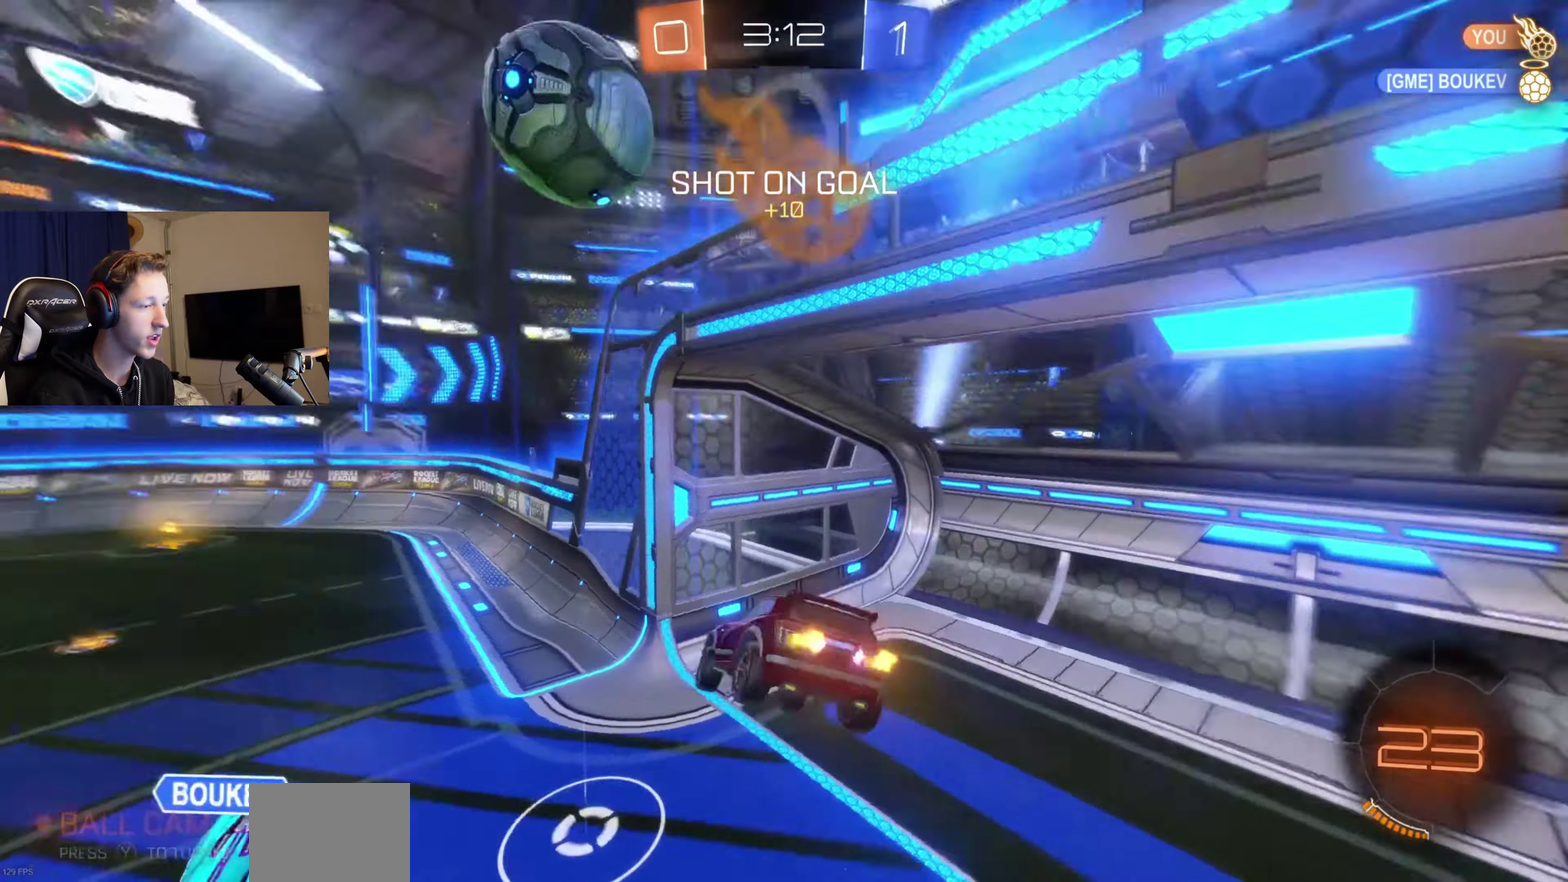
{"buttons": ["R2"], "left_stick": "right", "right_stick": "center", "events": [[34, "left_stick", "center"], [67, "Y", "up"], [134, "left_stick", "right"], [267, "X", "down"], [401, "X", "up"]]}
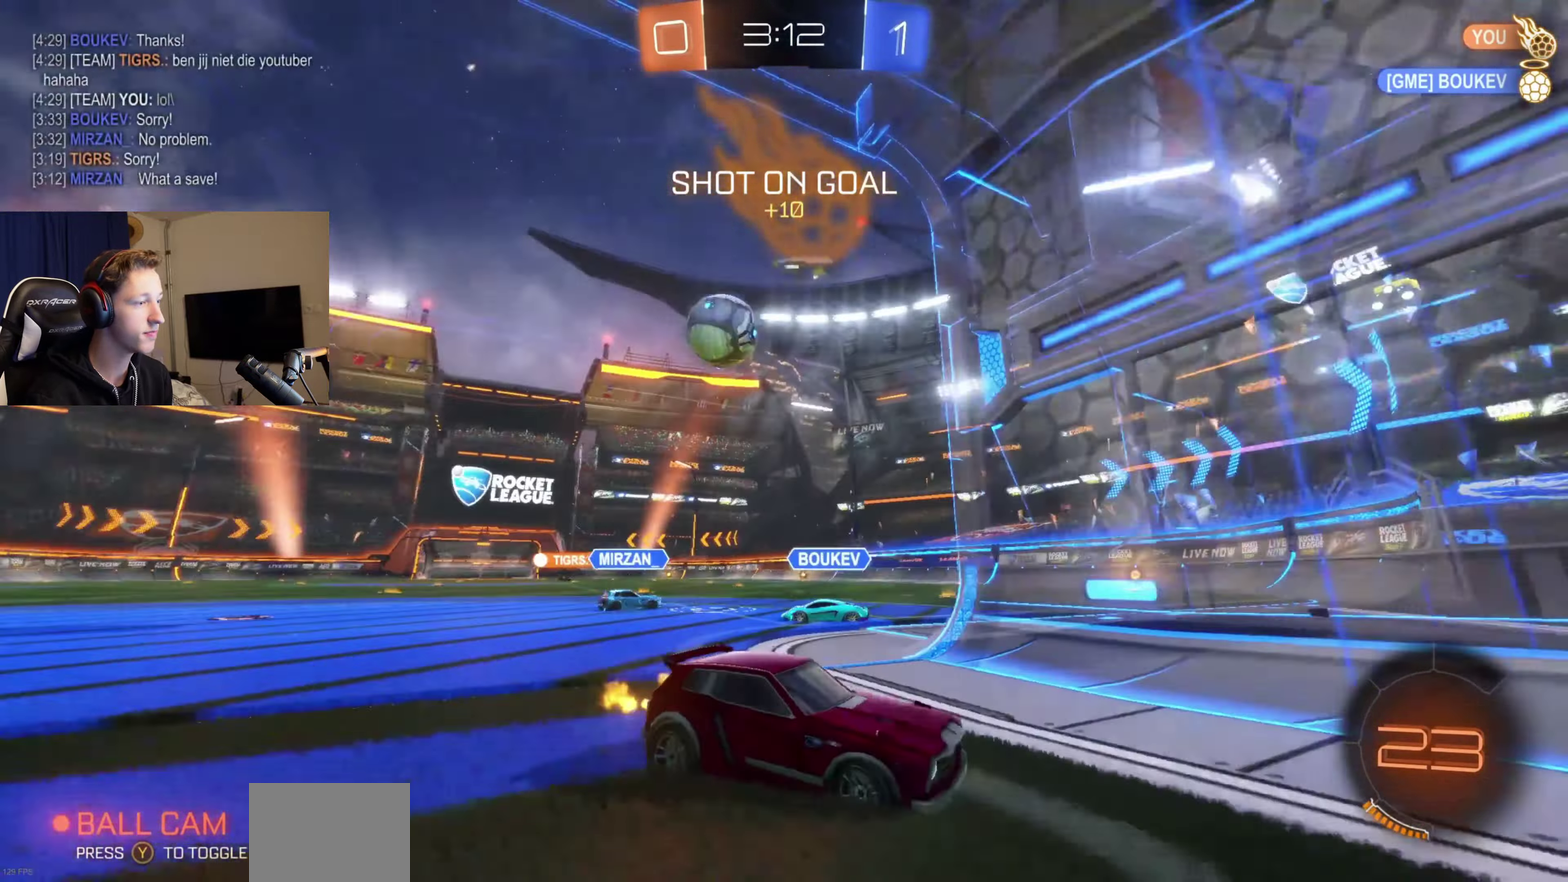
{"buttons": ["R2"], "left_stick": "center", "right_stick": "center", "events": [[434, "left_stick", "center"]]}
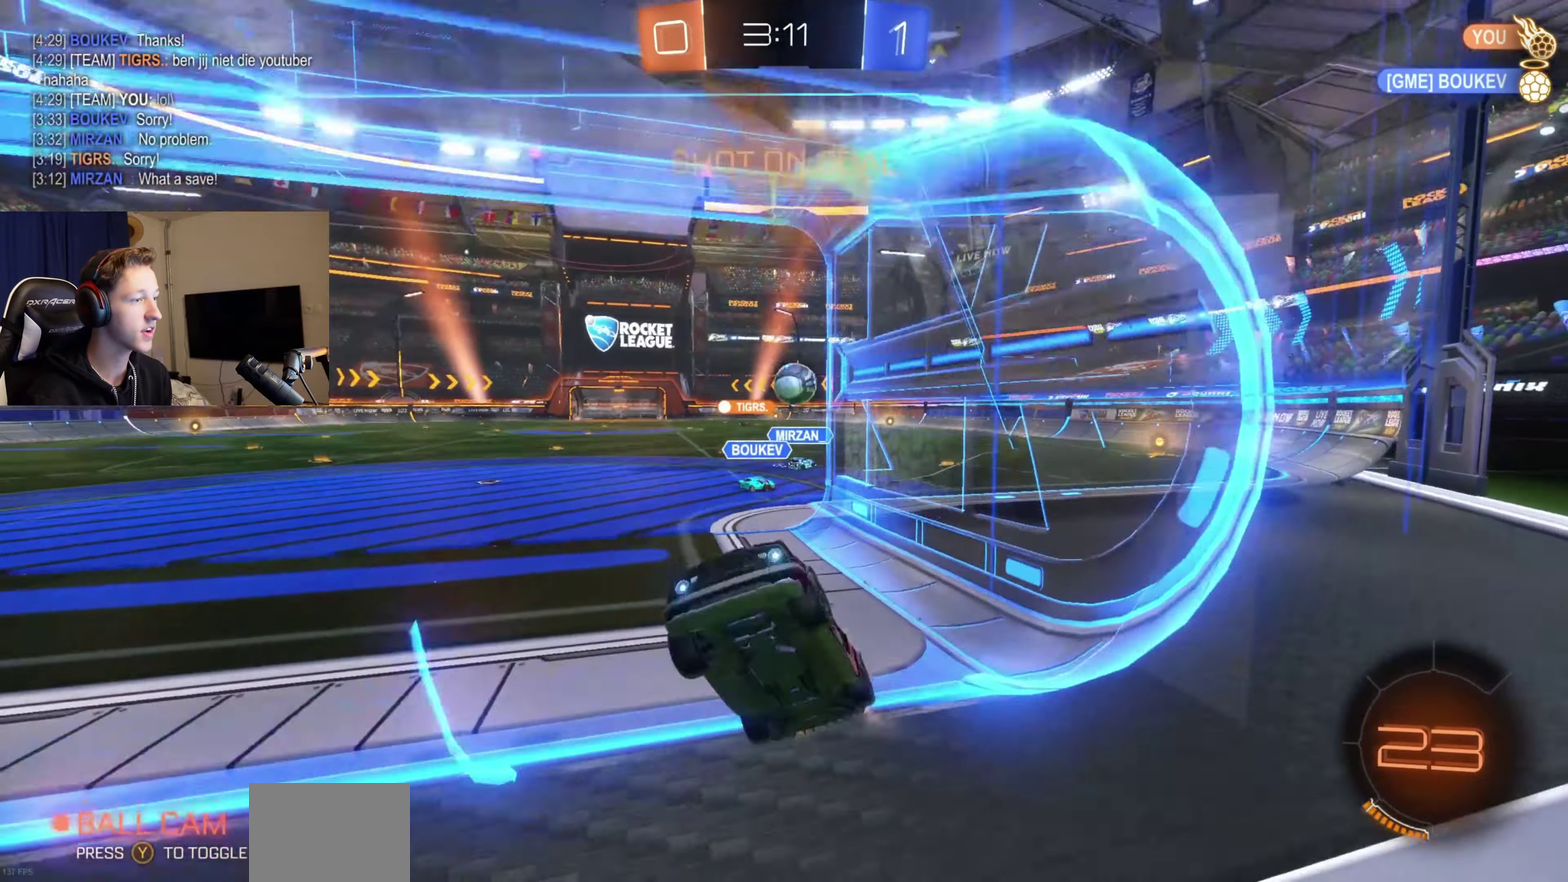
{"buttons": ["A", "B", "R2"], "left_stick": "center", "right_stick": "center", "events": [[34, "B", "down"], [100, "left_stick", "down-left"], [367, "left_stick", "center"], [501, "A", "down"]]}
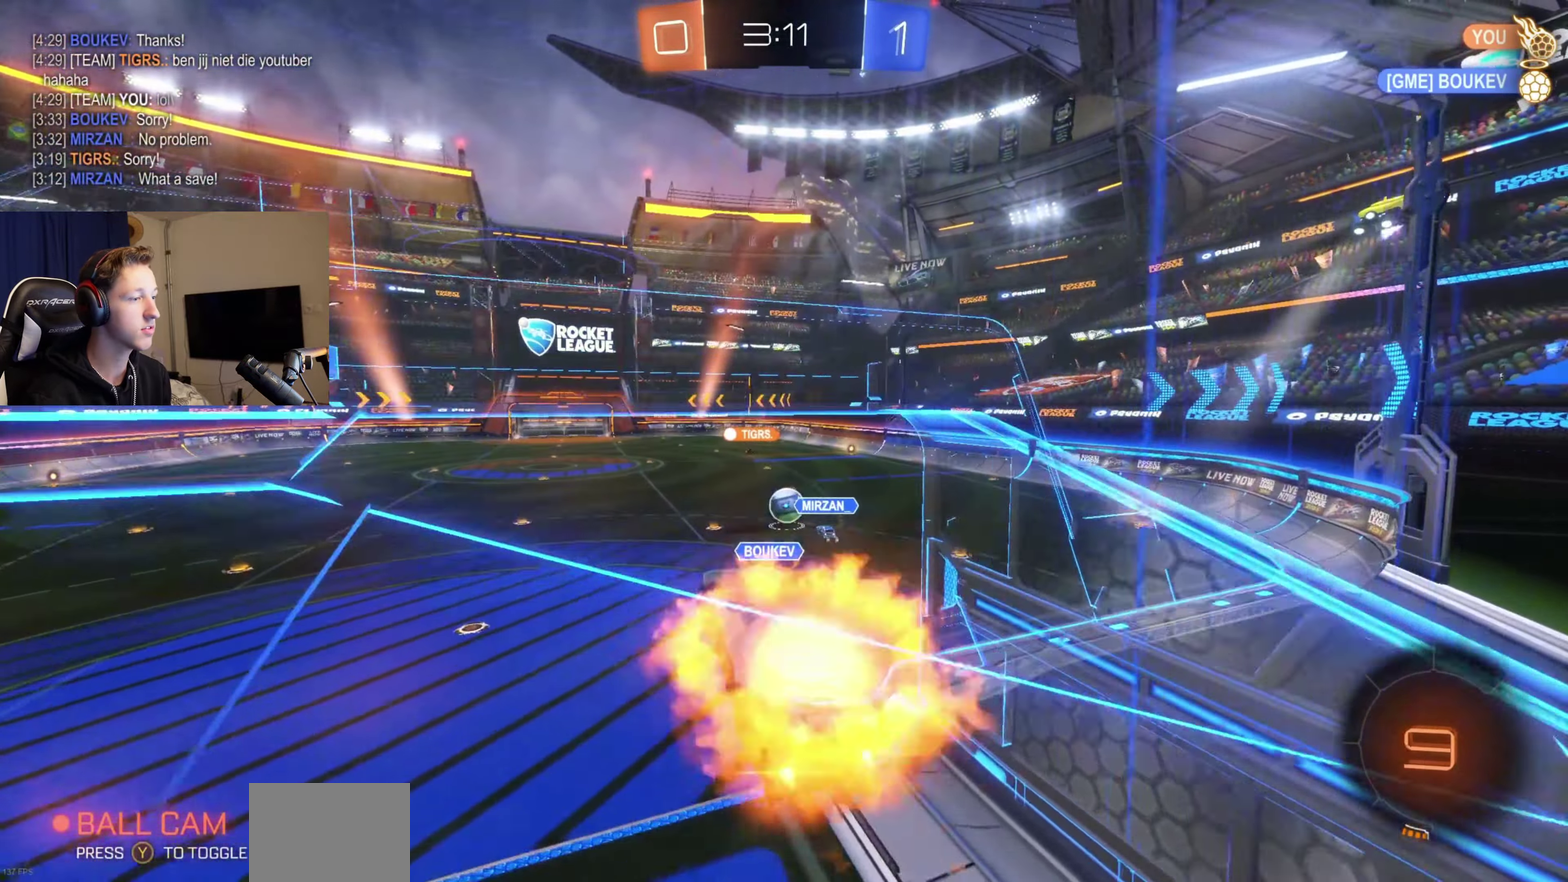
{"buttons": ["B", "L1", "R2"], "left_stick": "down-right", "right_stick": "center", "events": [[66, "L1", "down"], [167, "A", "up"], [167, "left_stick", "left"], [233, "left_stick", "center"], [367, "left_stick", "down"], [434, "left_stick", "down-right"]]}
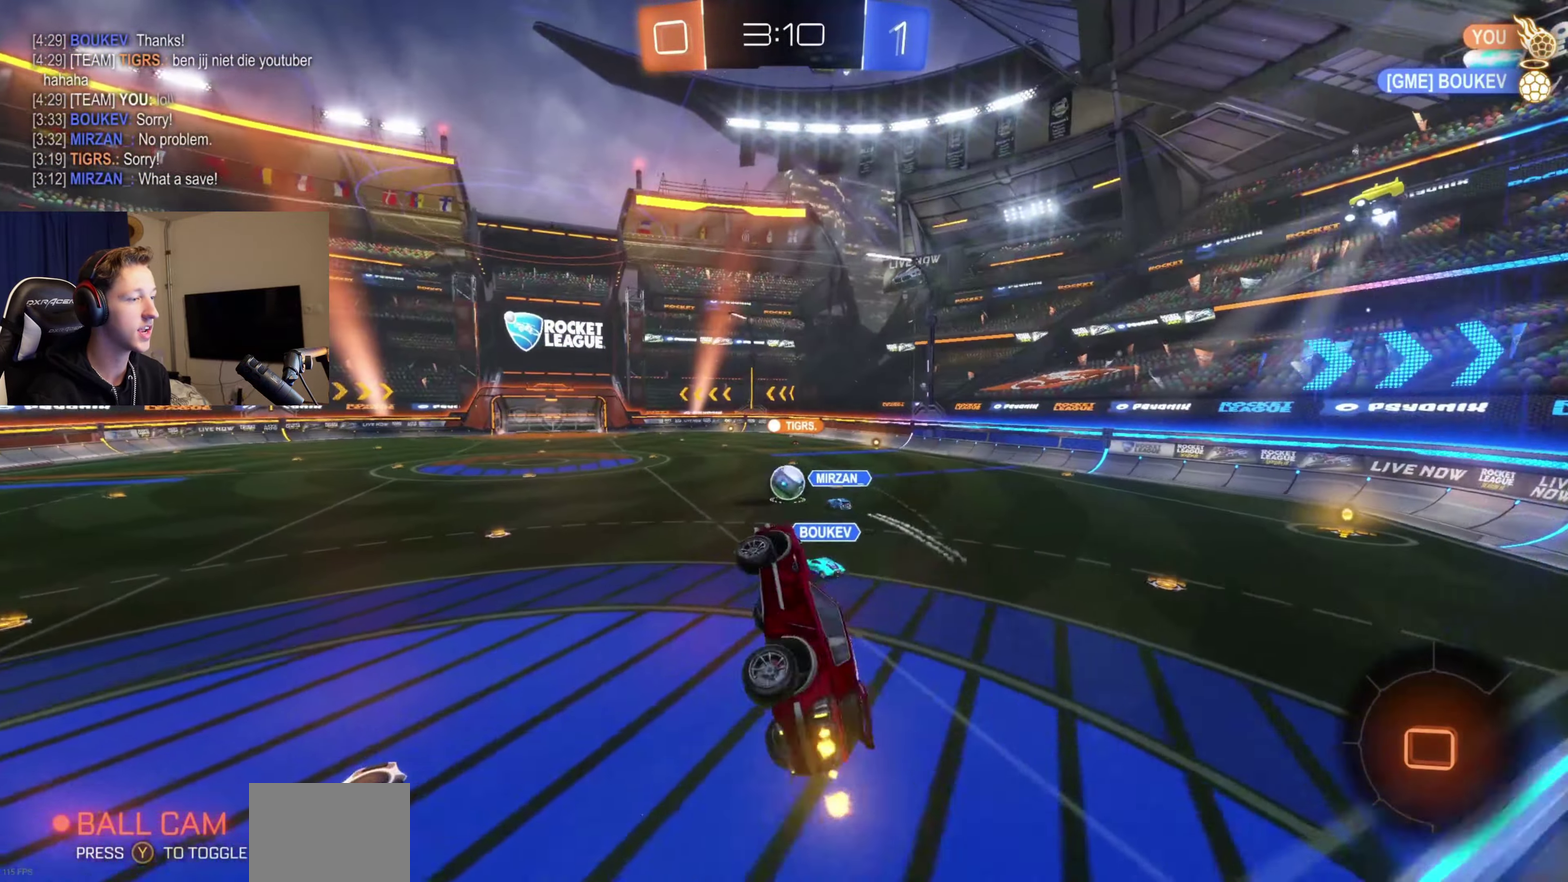
{"buttons": ["B", "L1", "R2"], "left_stick": "down", "right_stick": "center", "events": [[67, "left_stick", "up-right"], [100, "A", "down"], [167, "left_stick", "up-left"], [234, "left_stick", "down-left"], [267, "A", "up"], [301, "left_stick", "down"]]}
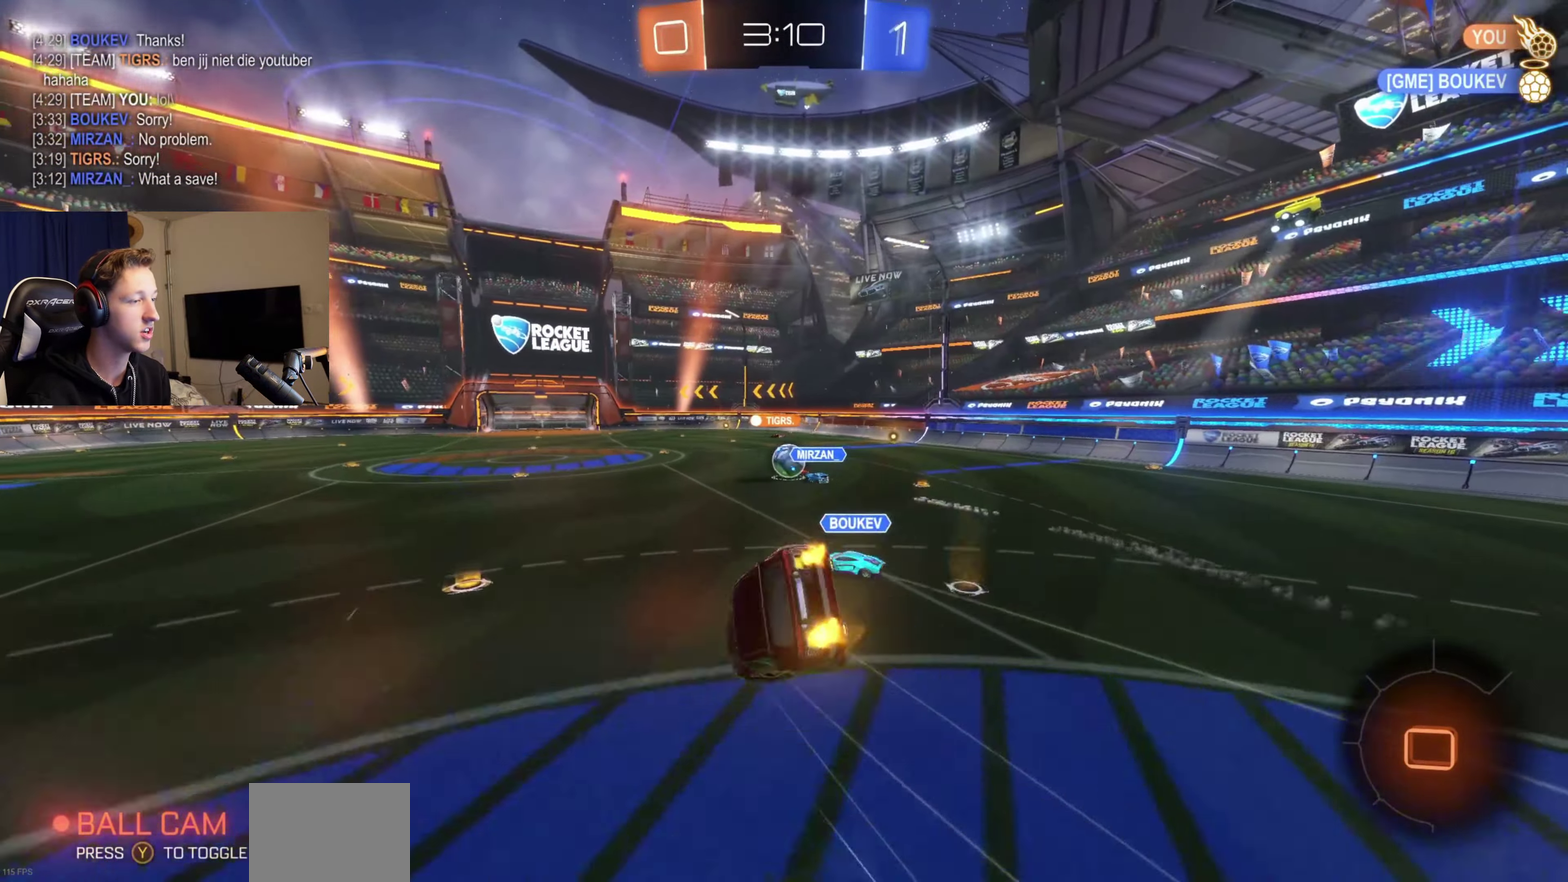
{"buttons": ["L1", "R2"], "left_stick": "up-left", "right_stick": "center", "events": [[33, "left_stick", "center"], [167, "left_stick", "down-right"], [300, "left_stick", "right"], [400, "left_stick", "up"], [434, "B", "up"], [500, "left_stick", "up-left"]]}
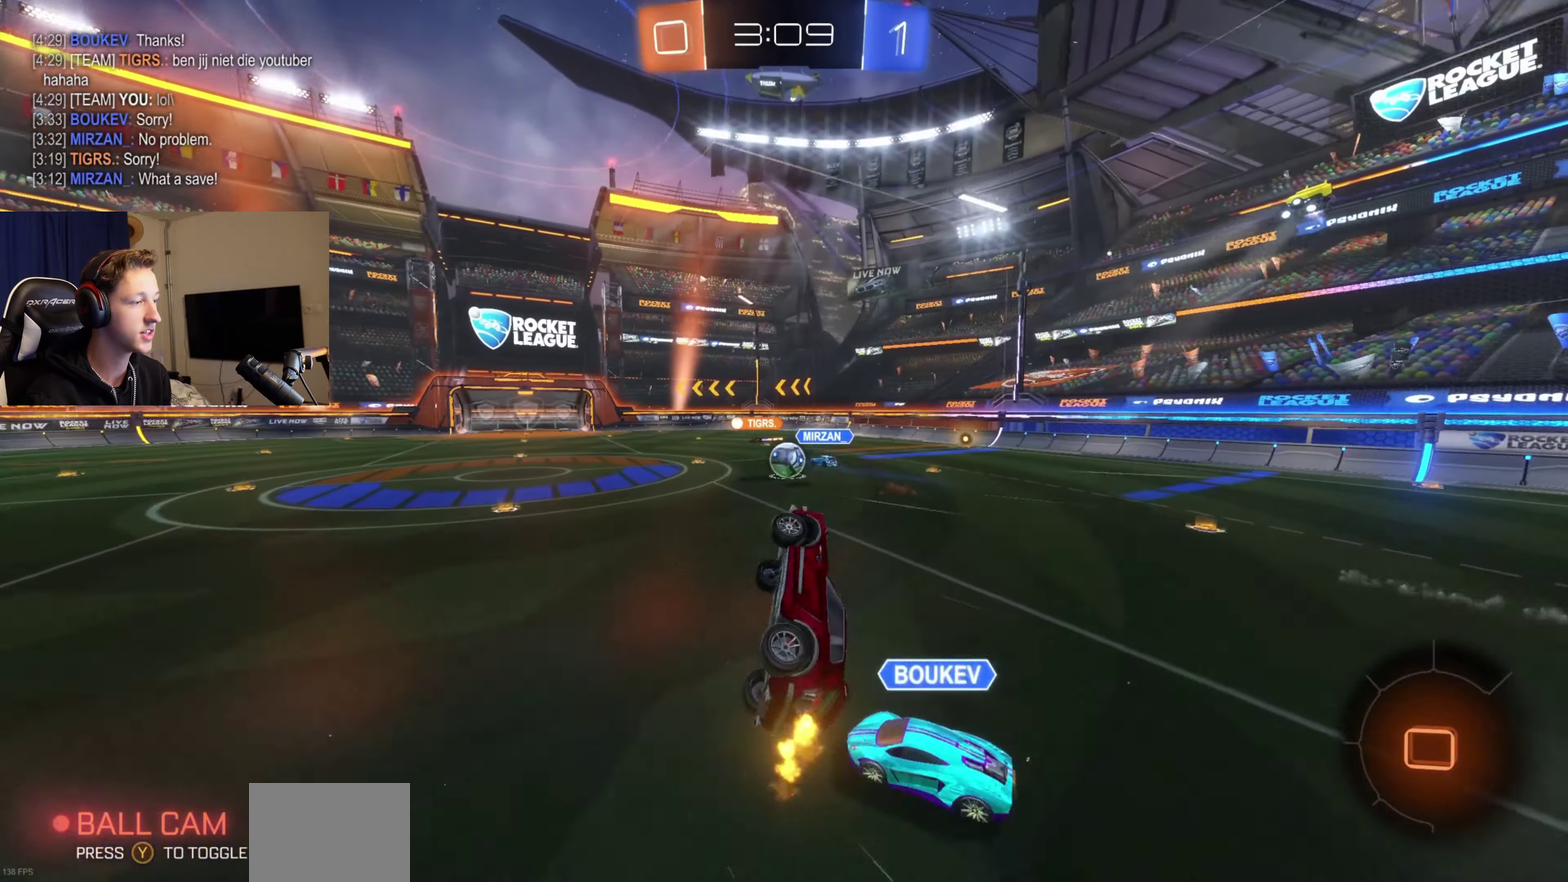
{"buttons": ["R2"], "left_stick": "left", "right_stick": "center", "events": [[100, "left_stick", "center"], [134, "L1", "up"], [301, "left_stick", "left"]]}
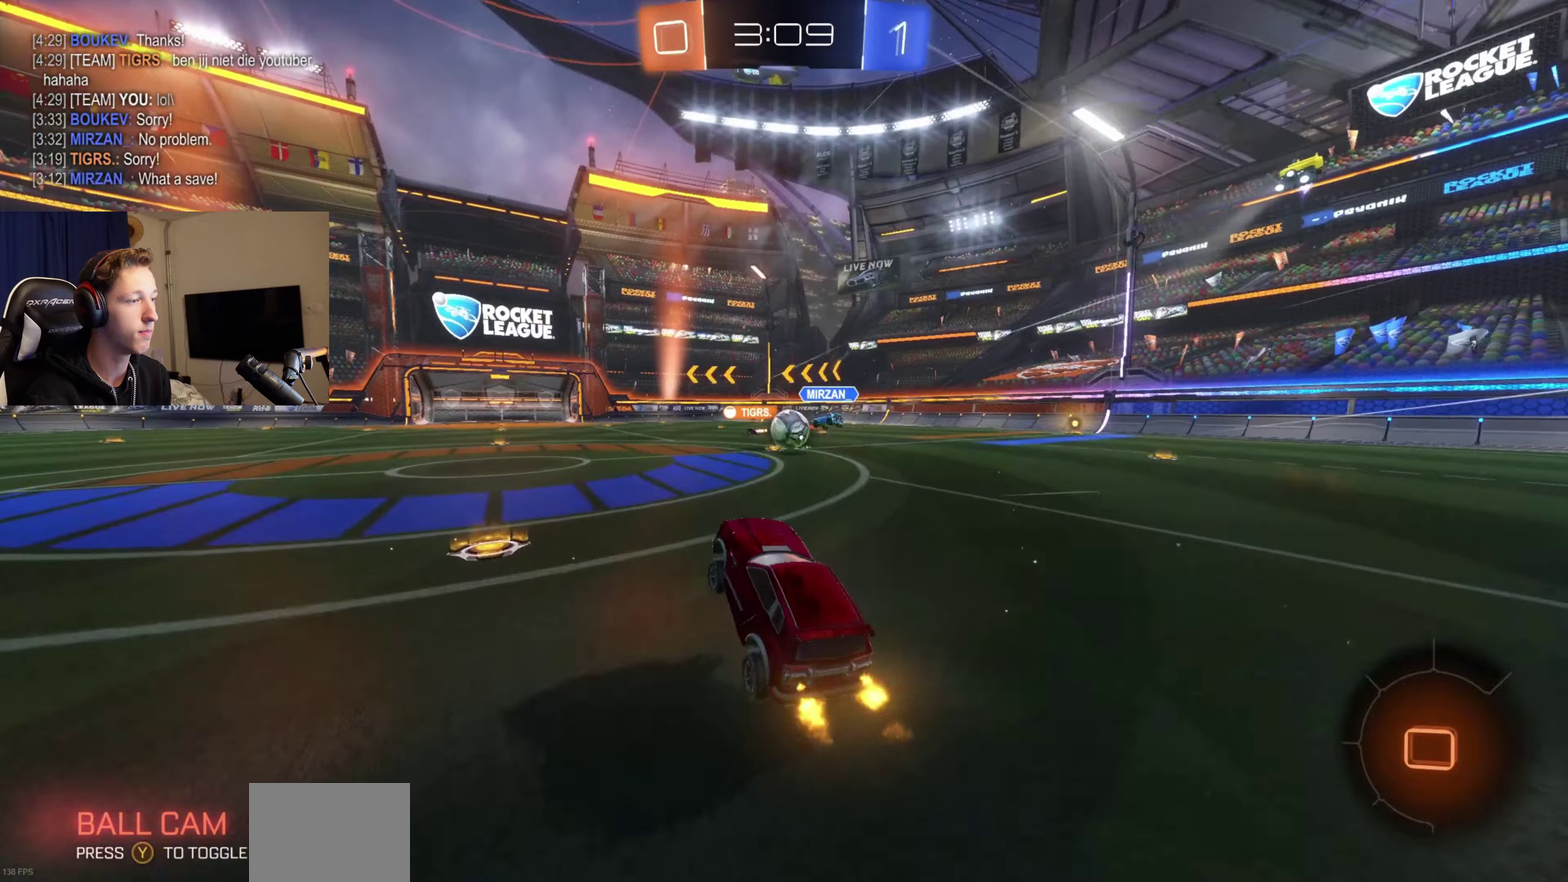
{"buttons": ["R2"], "left_stick": "center", "right_stick": "center", "events": [[66, "left_stick", "center"]]}
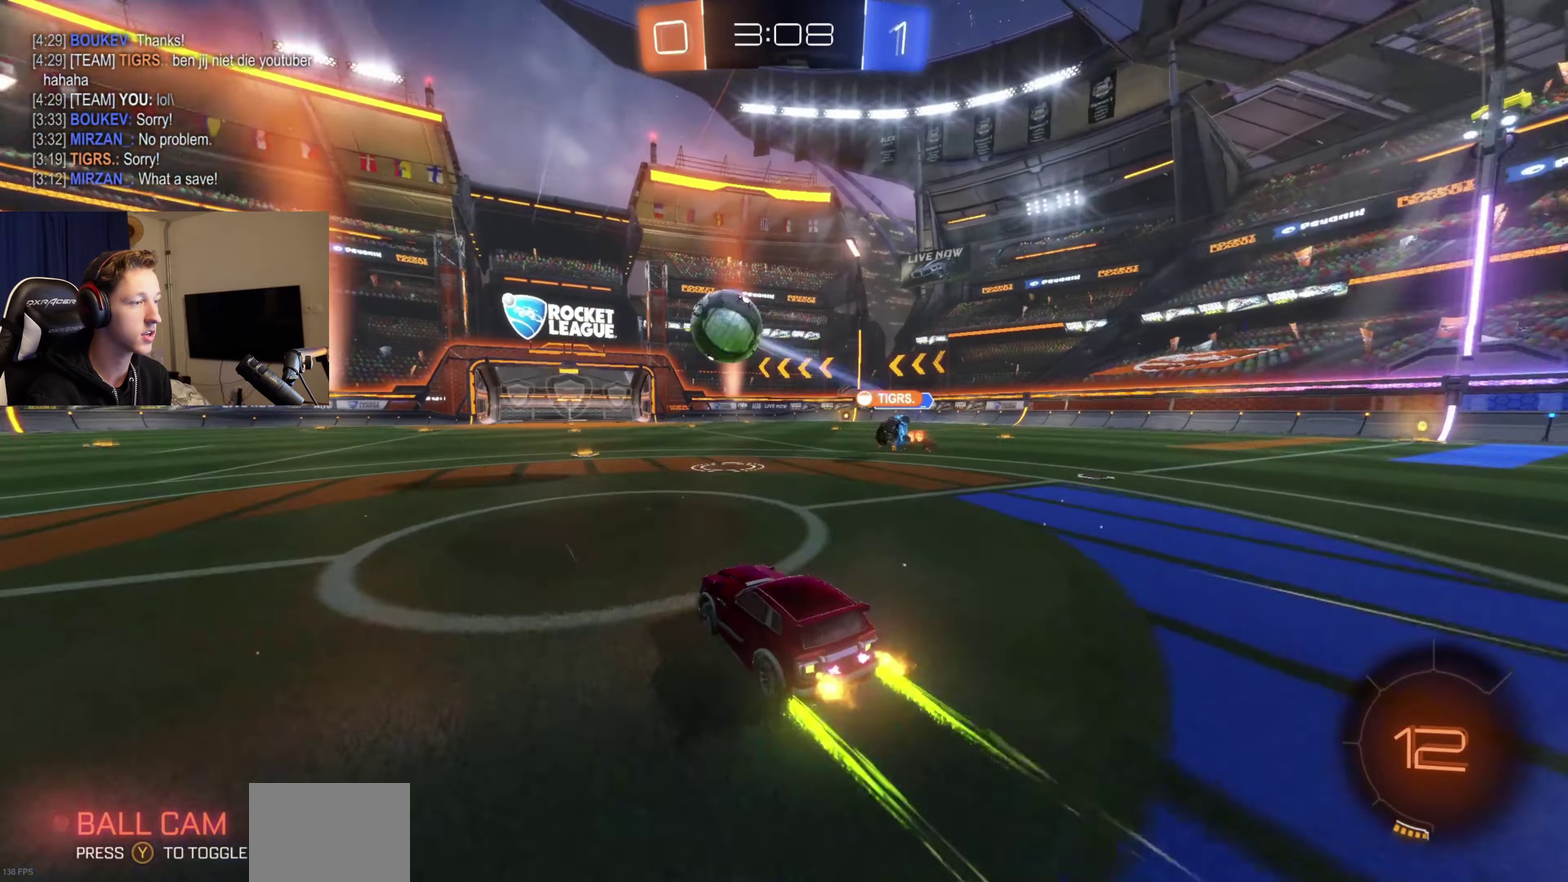
{"buttons": ["Y", "R2"], "left_stick": "right", "right_stick": "center", "events": [[134, "Y", "down"], [267, "Y", "up"], [267, "left_stick", "left"], [334, "left_stick", "center"], [434, "Y", "down"], [501, "left_stick", "right"]]}
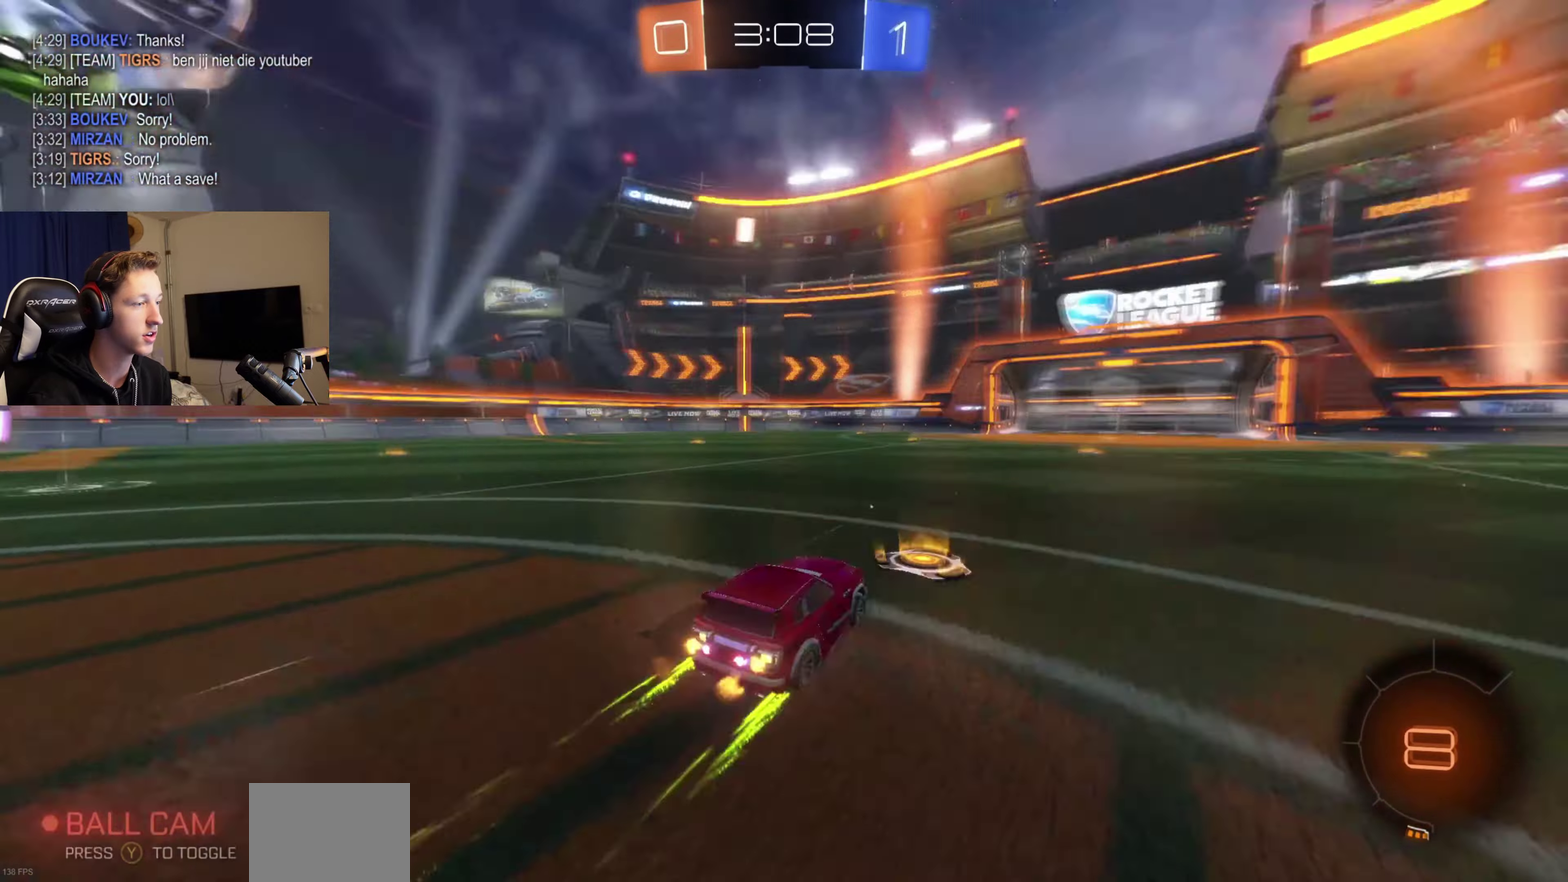
{"buttons": ["R2"], "left_stick": "center", "right_stick": "center", "events": [[33, "Y", "up"], [133, "left_stick", "center"]]}
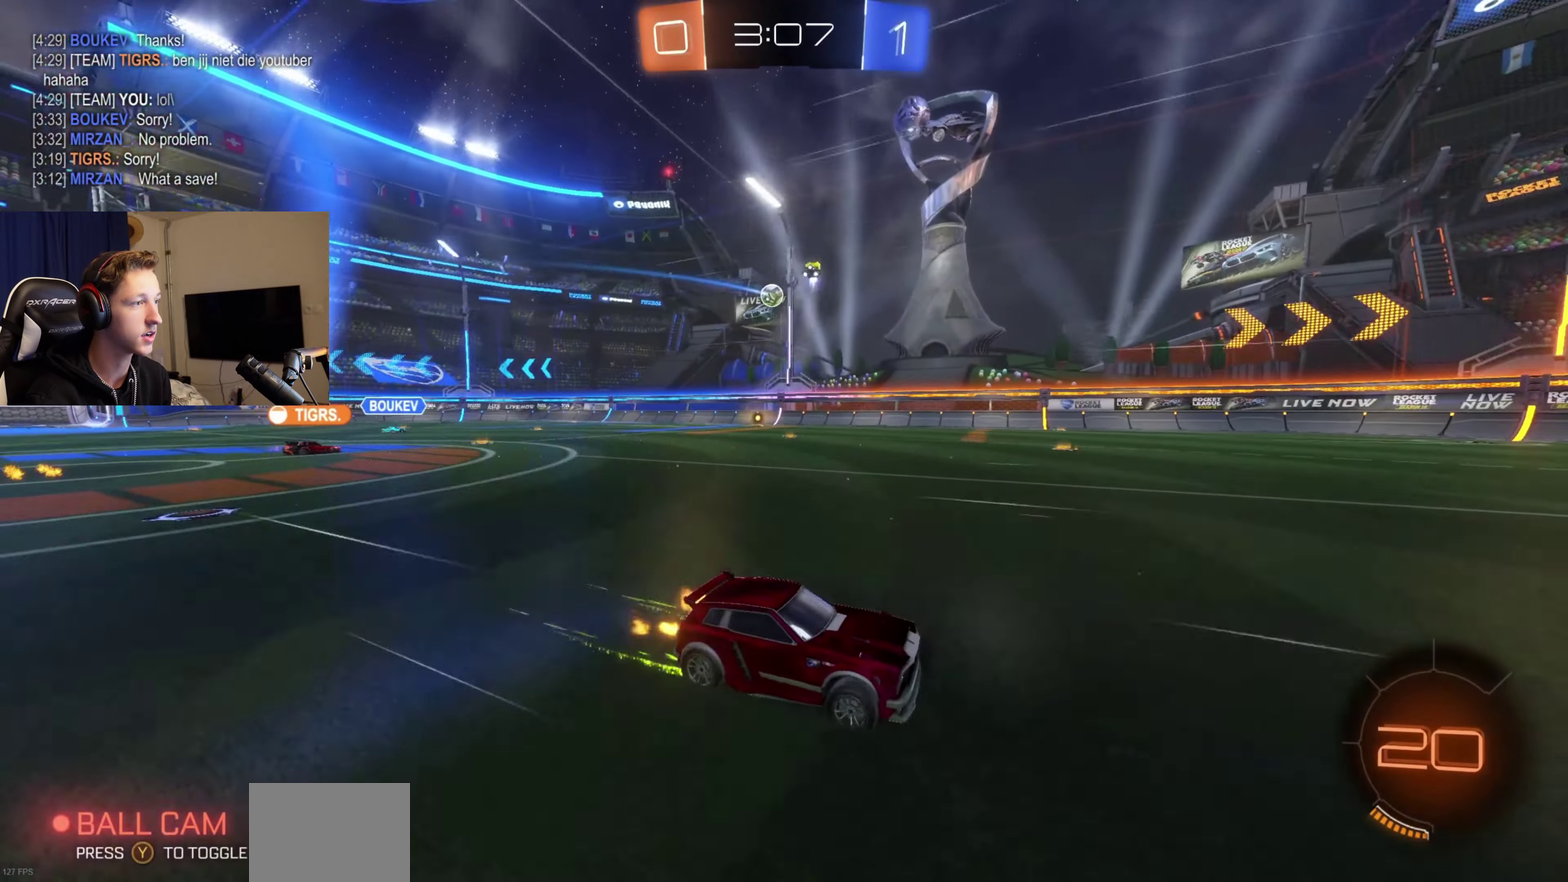
{"buttons": ["R2"], "left_stick": "center", "right_stick": "center", "events": [[67, "left_stick", "right"], [167, "left_stick", "center"], [301, "left_stick", "left"], [501, "left_stick", "center"]]}
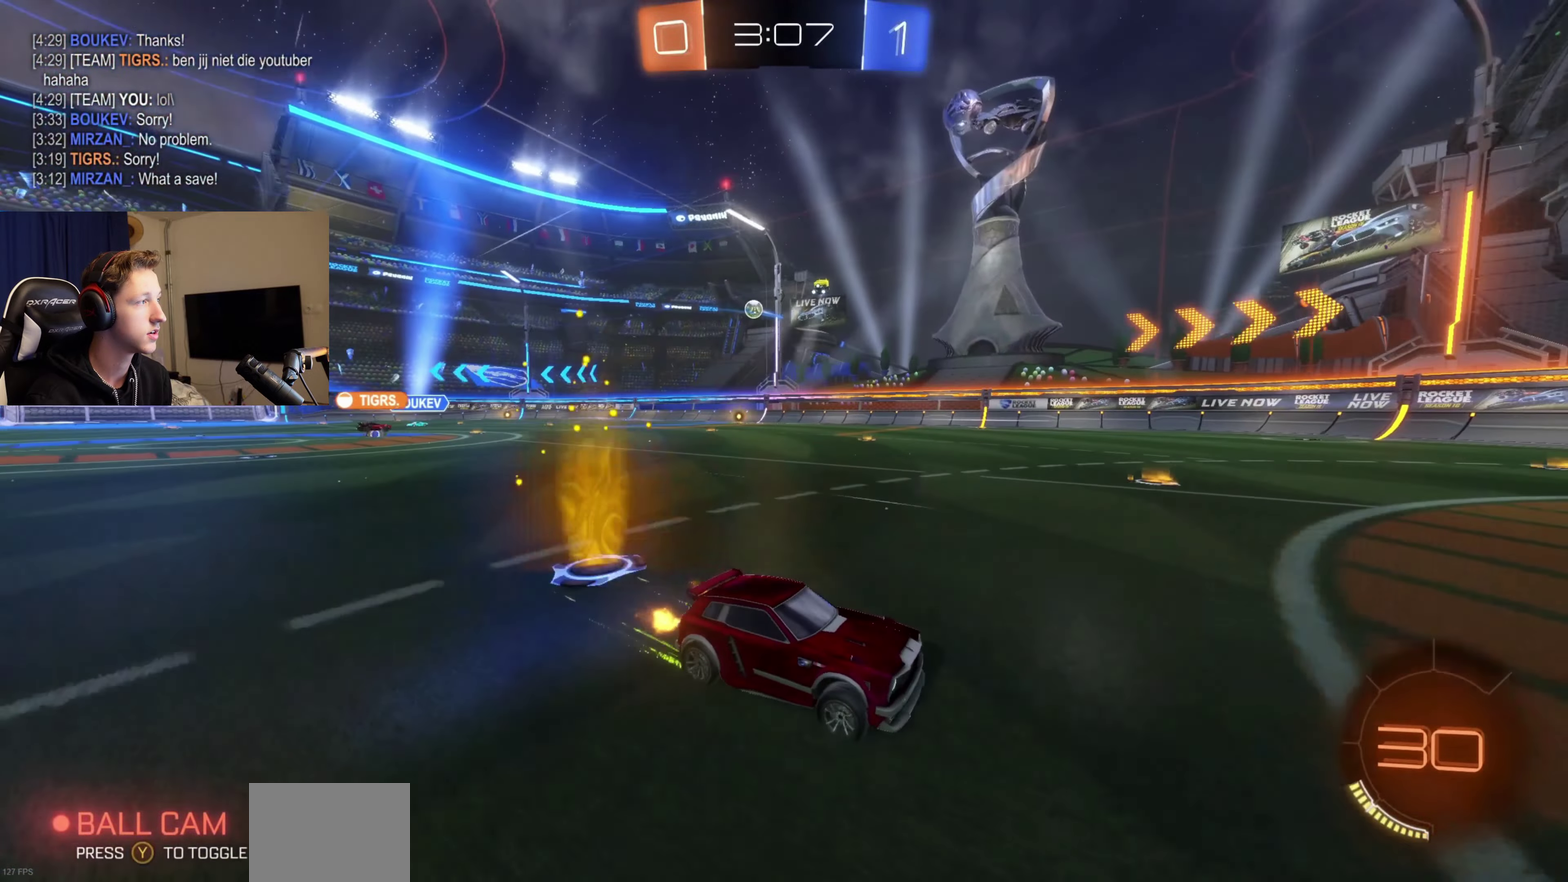
{"buttons": ["R2"], "left_stick": "right", "right_stick": "center", "events": [[300, "X", "down"], [300, "left_stick", "right"], [467, "X", "up"]]}
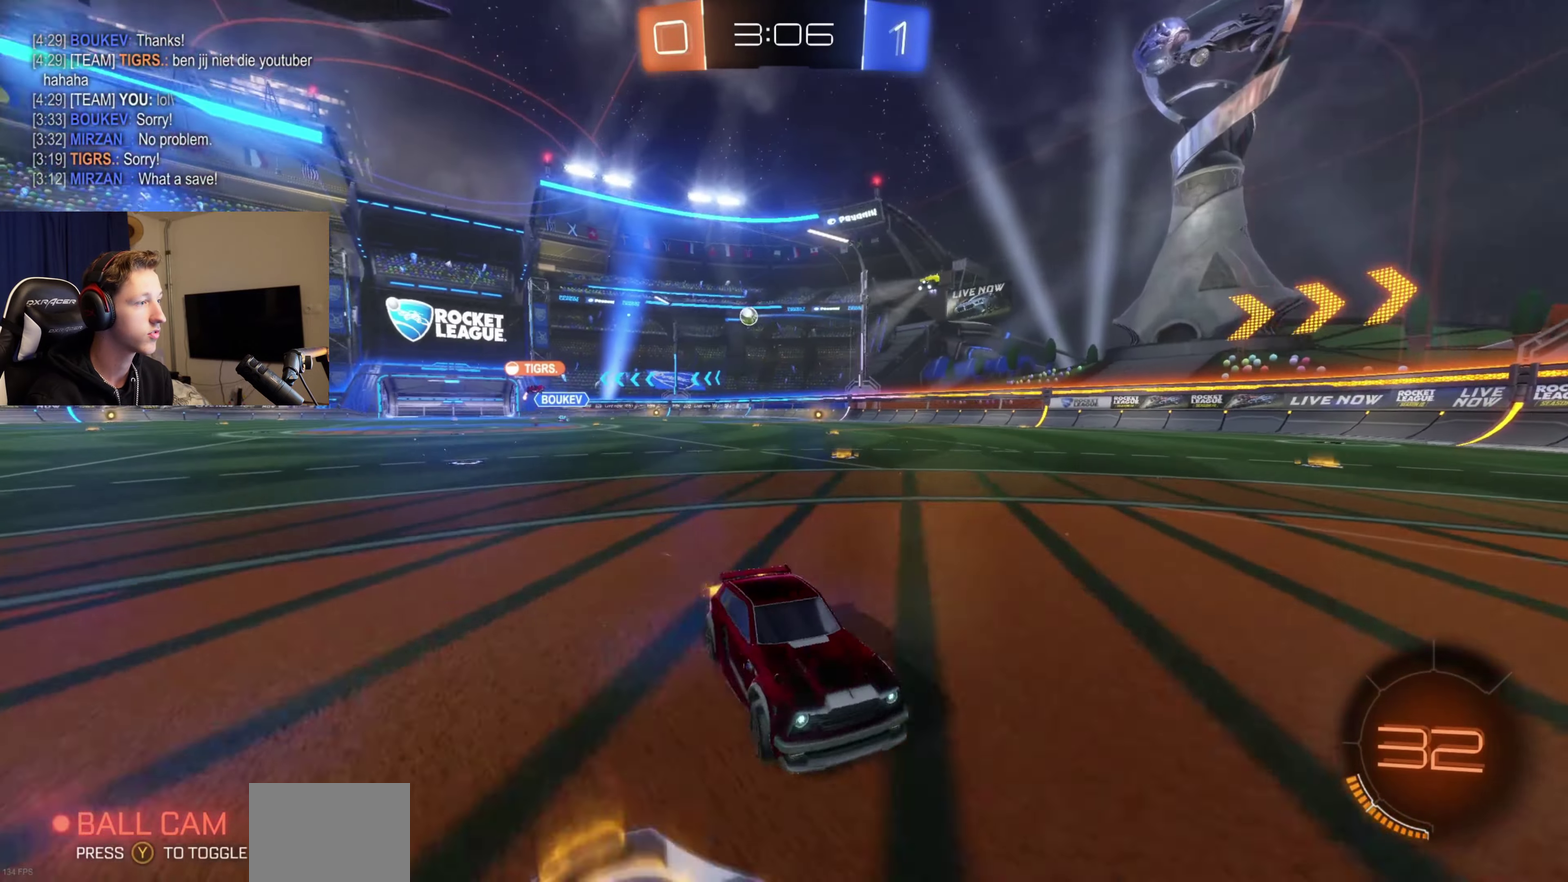
{"buttons": ["R2"], "left_stick": "right", "right_stick": "center", "events": [[67, "X", "down"], [167, "X", "up"]]}
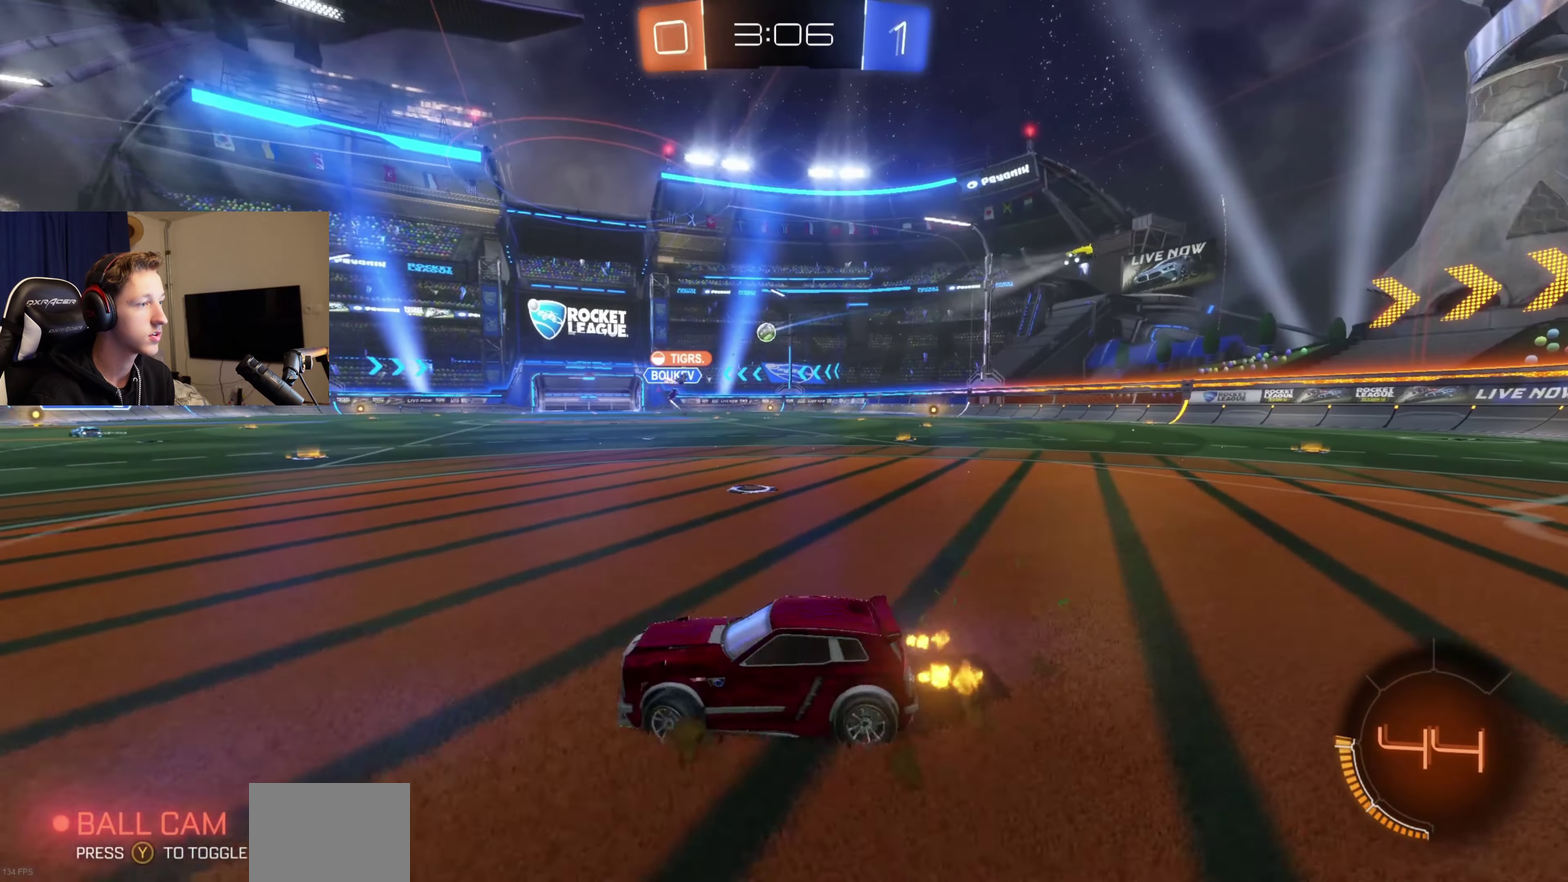
{"buttons": [], "left_stick": "center", "right_stick": "center", "events": [[367, "left_stick", "center"], [500, "R2", "up"]]}
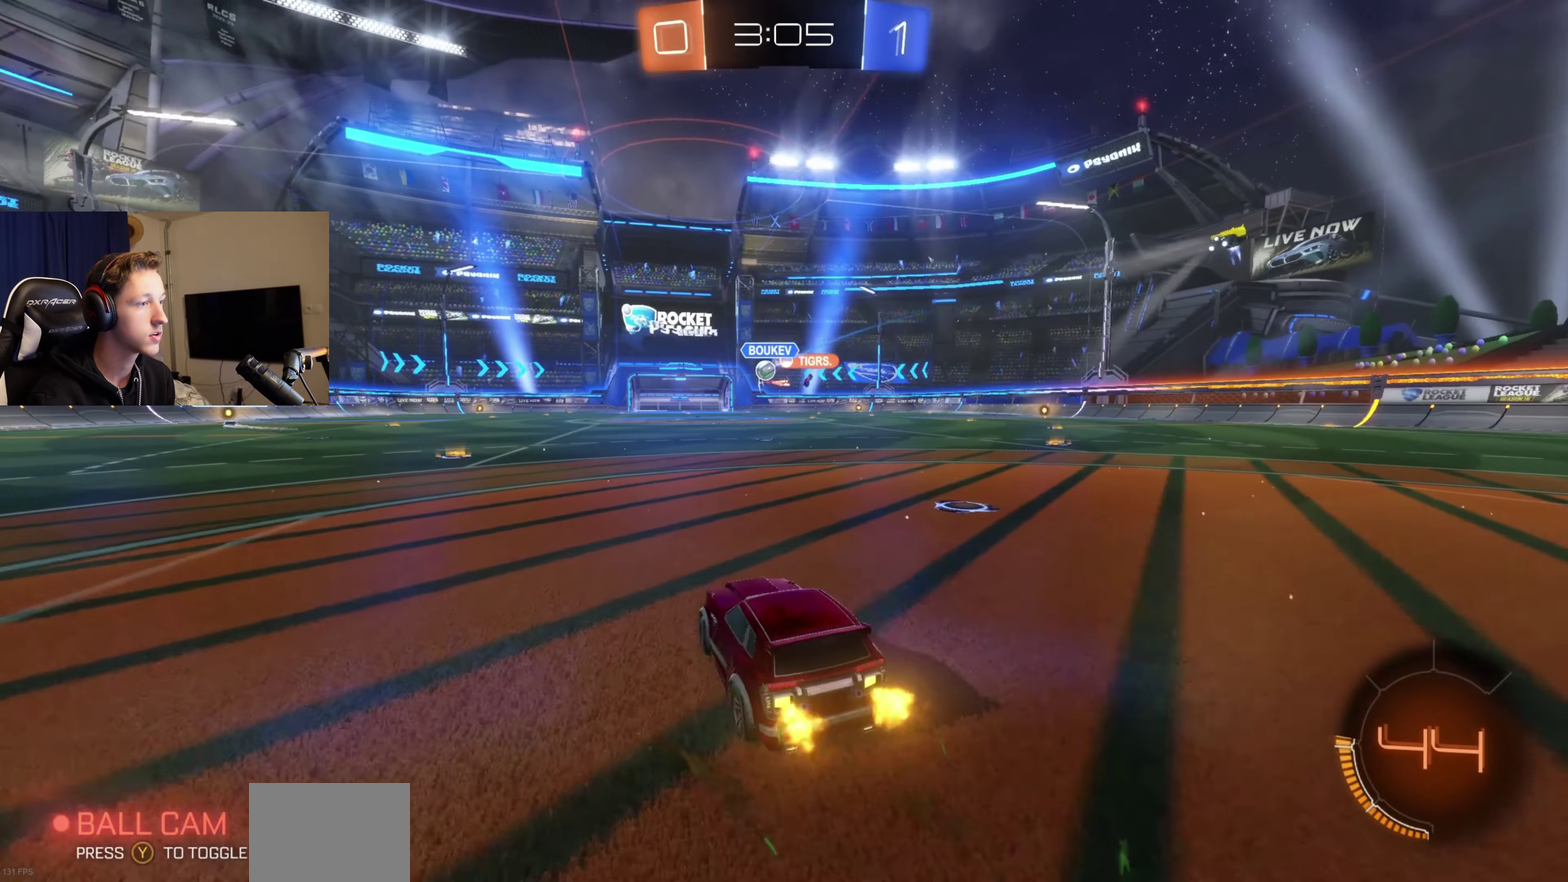
{"buttons": ["R2"], "left_stick": "center", "right_stick": "center", "events": [[34, "left_stick", "right"], [234, "left_stick", "left"], [301, "R2", "down"], [434, "left_stick", "center"]]}
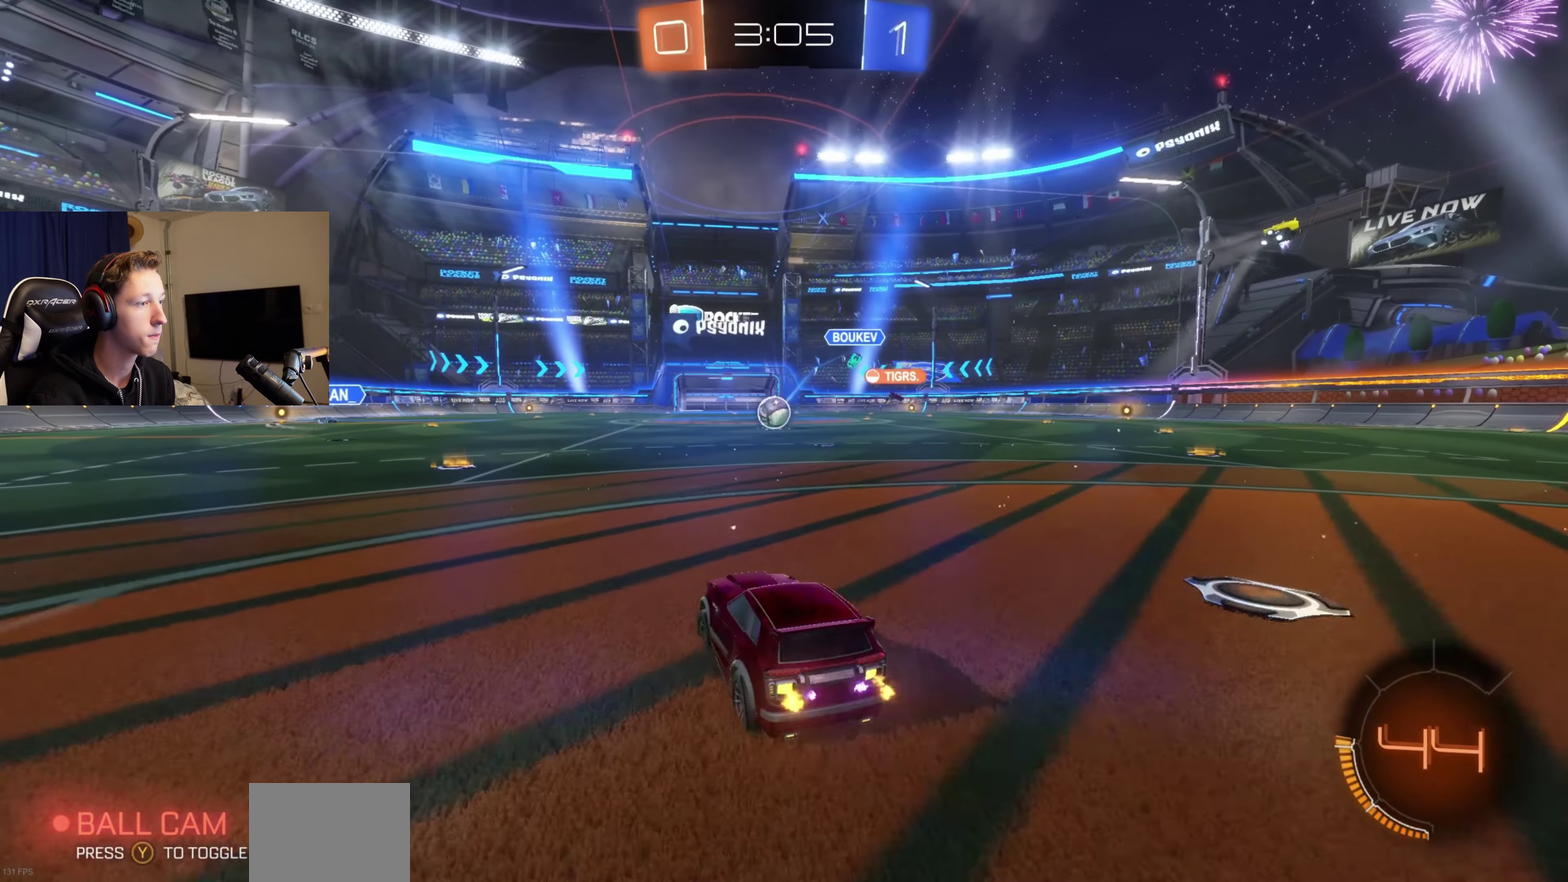
{"buttons": ["B"], "left_stick": "right", "right_stick": "center", "events": [[33, "B", "down"], [66, "A", "down"], [66, "left_stick", "down"], [100, "R2", "up"], [267, "A", "up"], [267, "left_stick", "center"], [434, "left_stick", "right"]]}
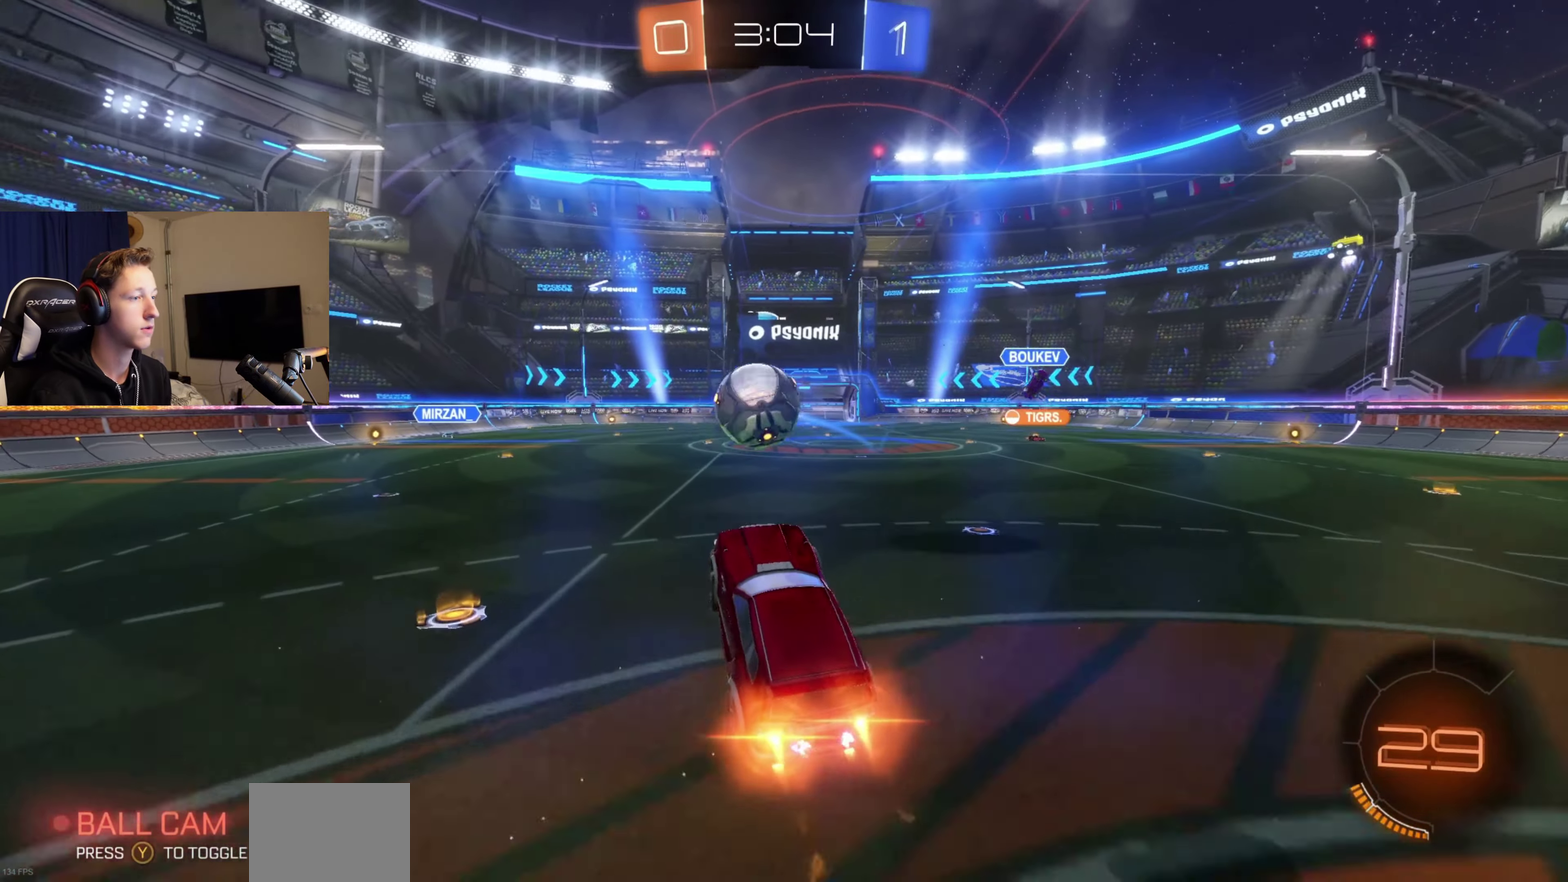
{"buttons": ["L1"], "left_stick": "center", "right_stick": "center", "events": [[34, "L1", "down"], [67, "A", "down"], [67, "left_stick", "up-left"], [167, "left_stick", "down"], [367, "A", "up"], [434, "left_stick", "center"], [501, "B", "up"]]}
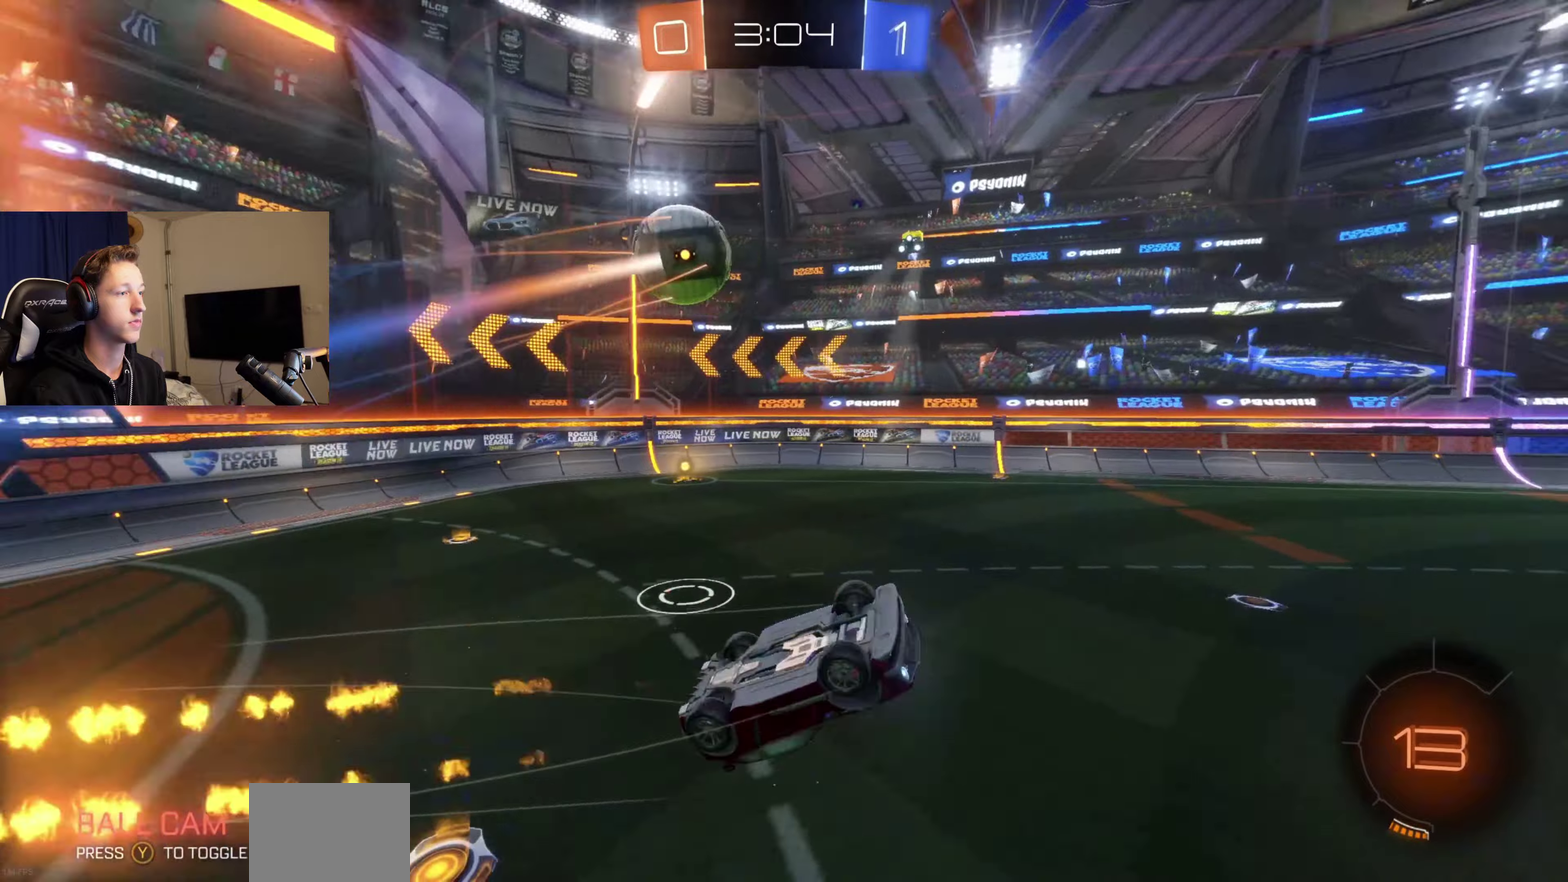
{"buttons": [], "left_stick": "center", "right_stick": "center", "events": [[100, "left_stick", "up-left"], [267, "L1", "up"], [300, "left_stick", "center"]]}